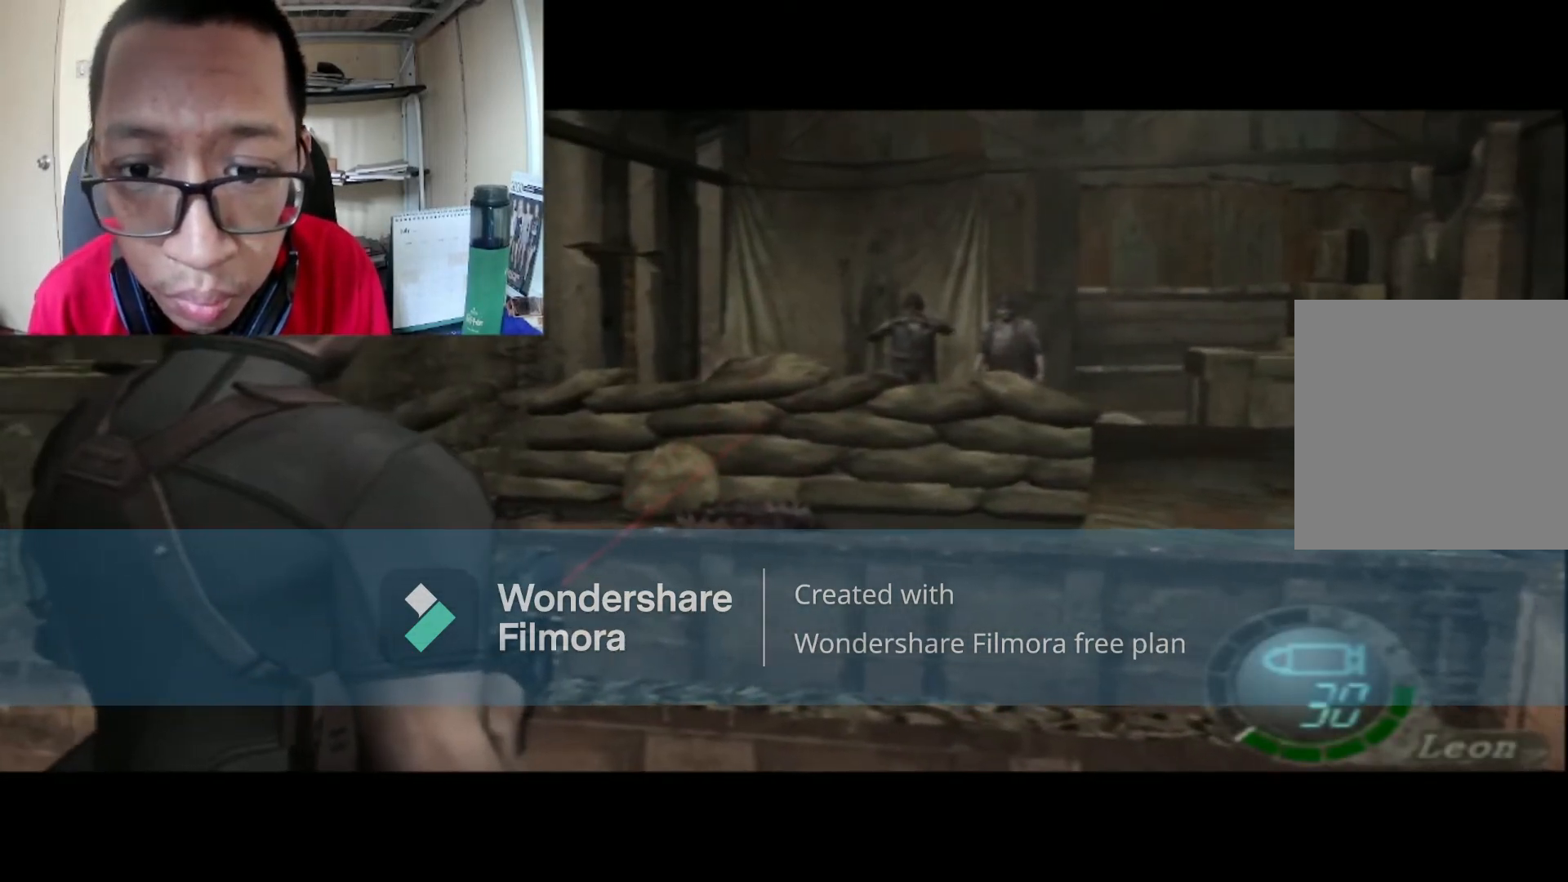
Gameplay with a controller (Xbox layout); each line is a JSON object with the inputs held at the frame after it. "events" lists button and stick changes between this image and that frame as [ms after this image, input, new state], when the widget could be followed in between.
{"buttons": ["A", "R1"], "left_stick": "center", "right_stick": "center", "events": [[67, "left_stick", "center"], [434, "A", "down"]]}
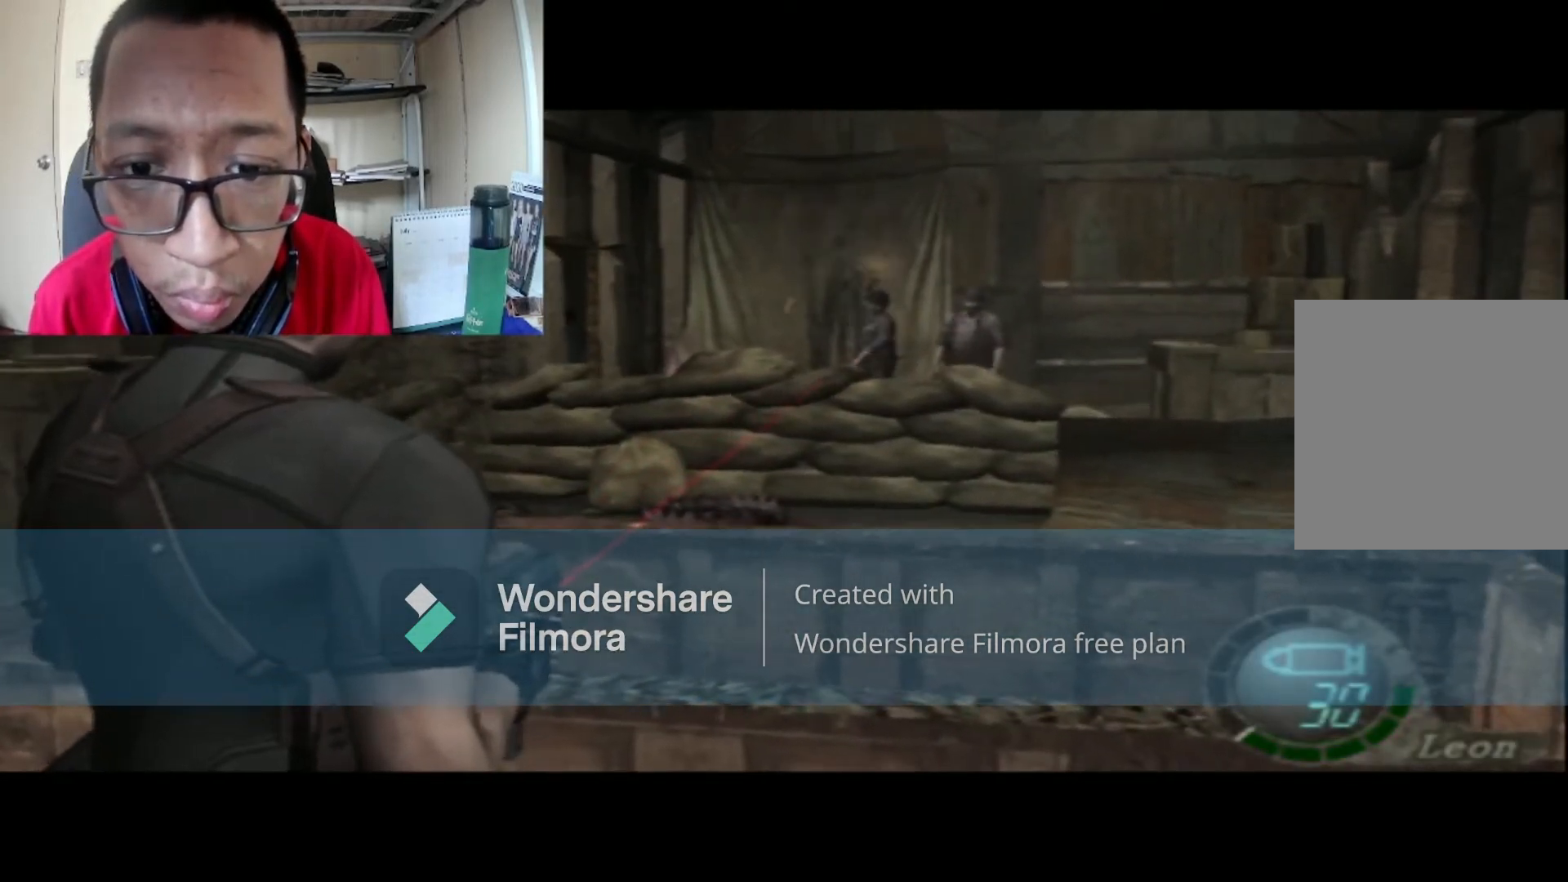
{"buttons": ["A", "R1"], "left_stick": "up", "right_stick": "center", "events": [[33, "left_stick", "up-right"], [167, "left_stick", "center"], [367, "left_stick", "up"]]}
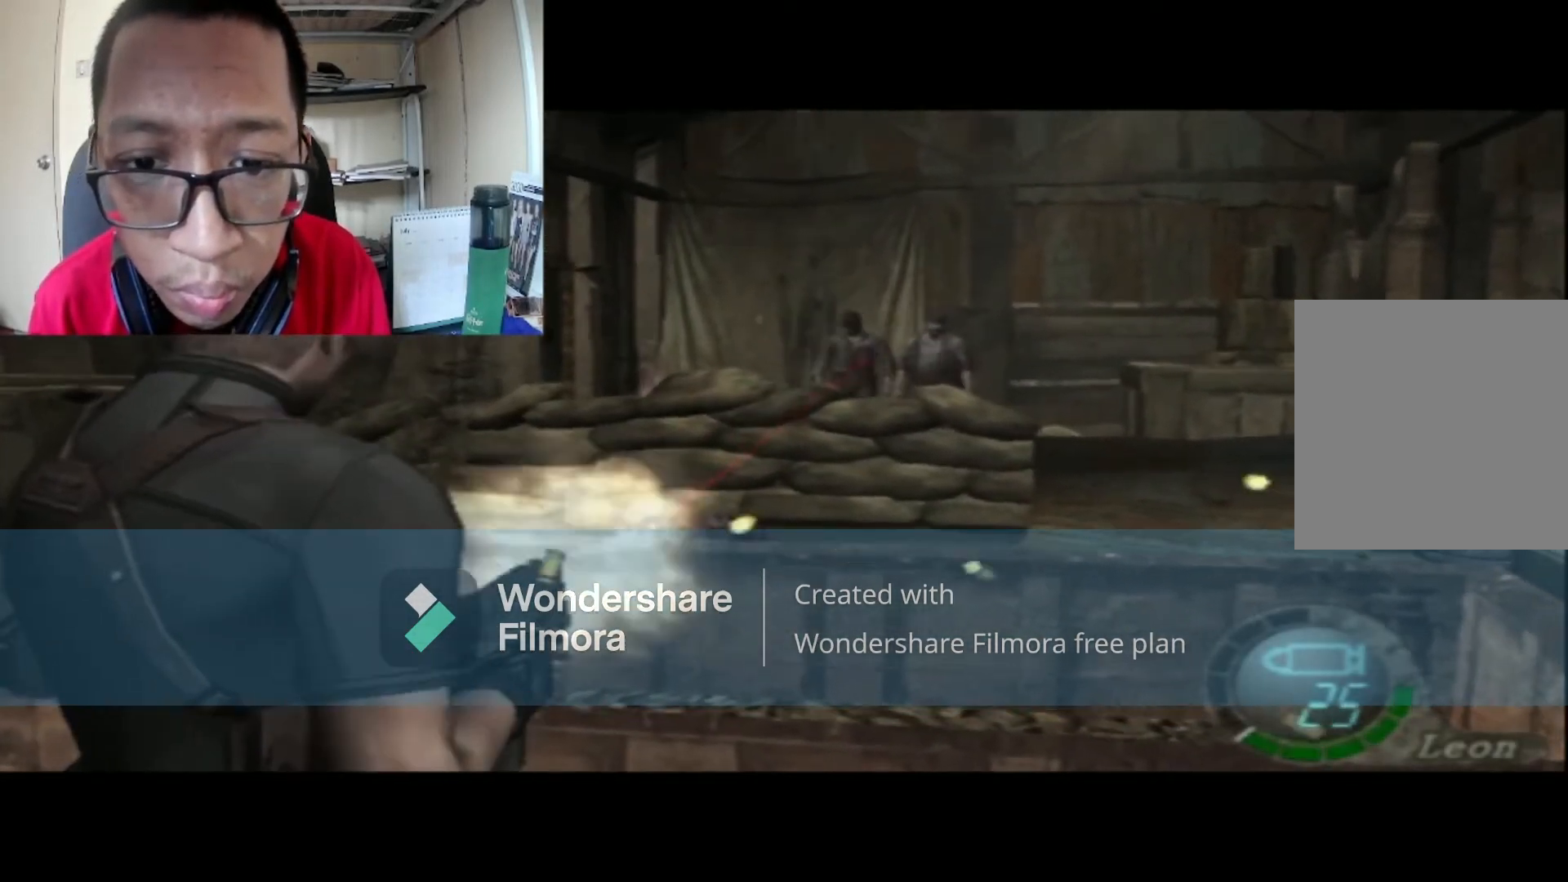
{"buttons": ["R1"], "left_stick": "down", "right_stick": "center", "events": [[33, "A", "up"], [133, "left_stick", "center"], [433, "left_stick", "down"]]}
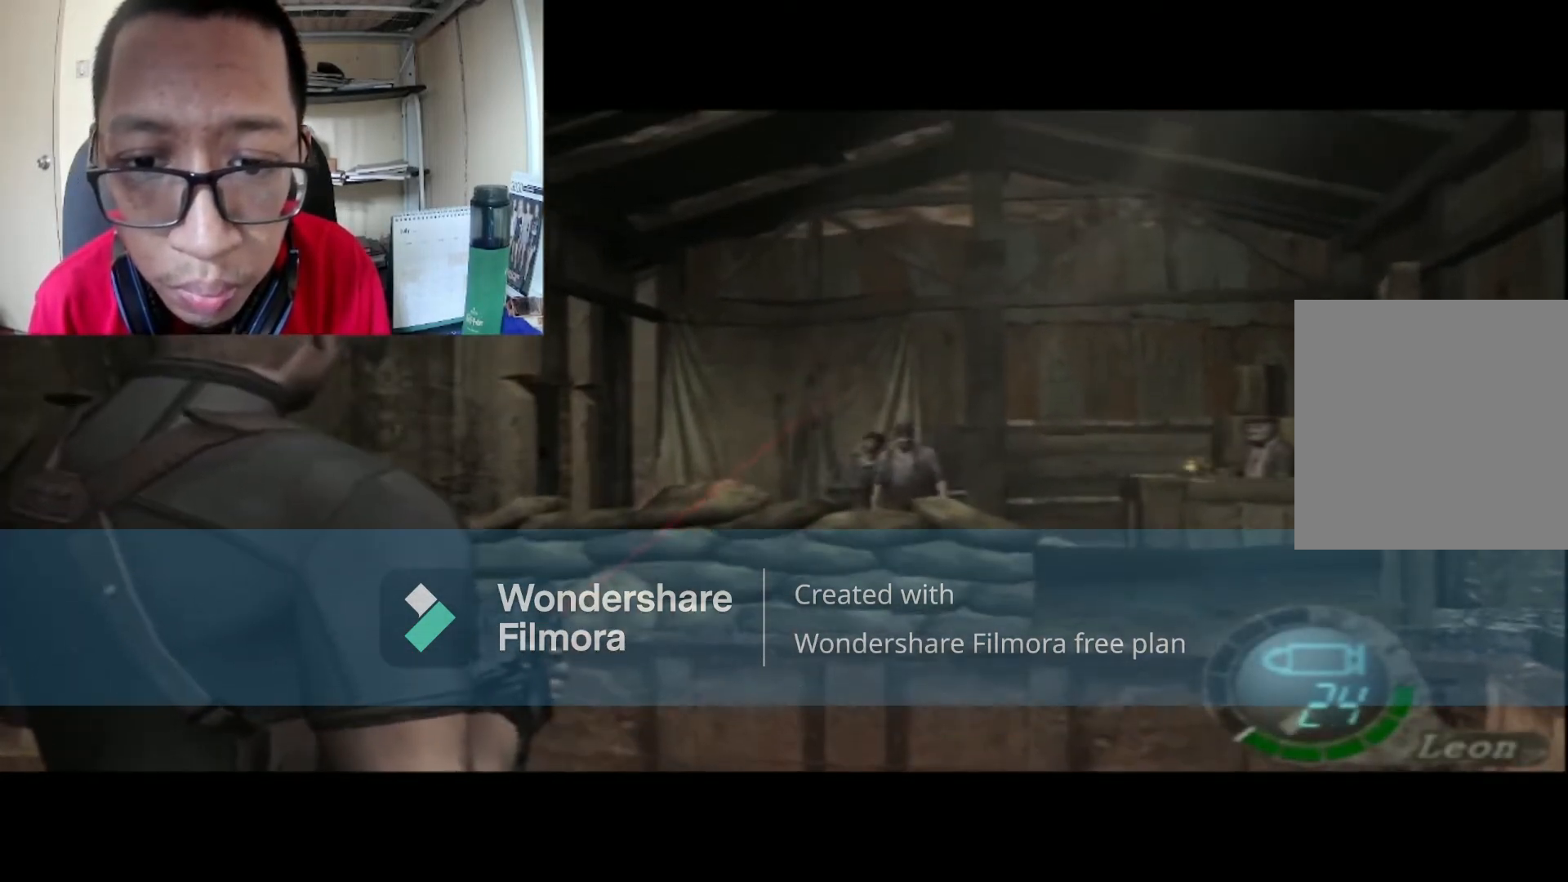
{"buttons": ["A", "R1"], "left_stick": "down", "right_stick": "center", "events": [[100, "left_stick", "center"], [234, "A", "down"], [367, "left_stick", "down"]]}
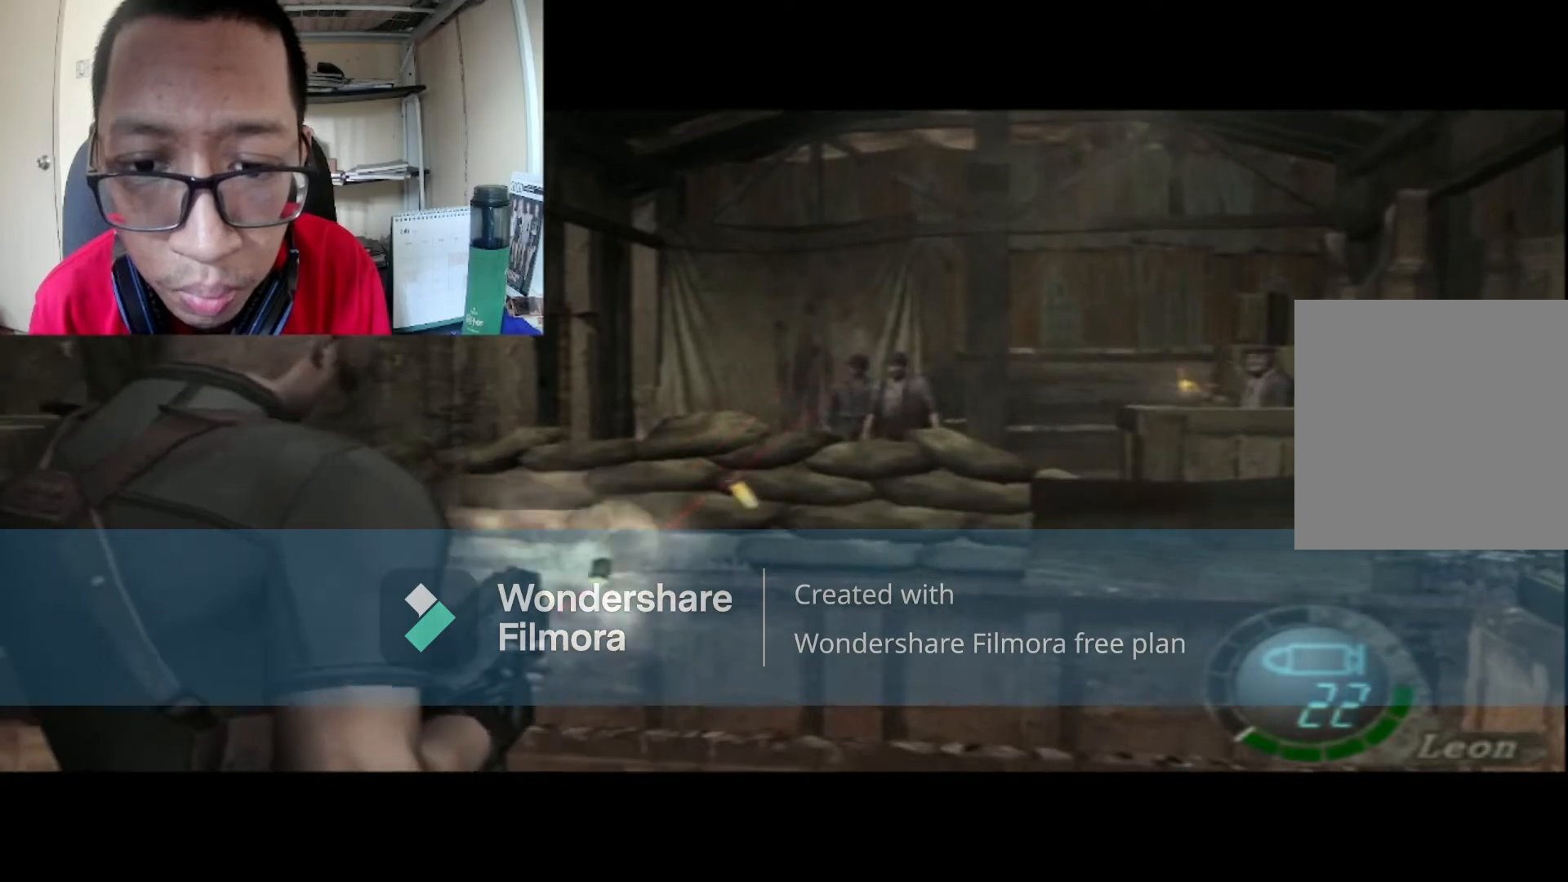
{"buttons": ["R1"], "left_stick": "up", "right_stick": "center", "events": [[33, "left_stick", "center"], [100, "A", "up"], [467, "left_stick", "up"]]}
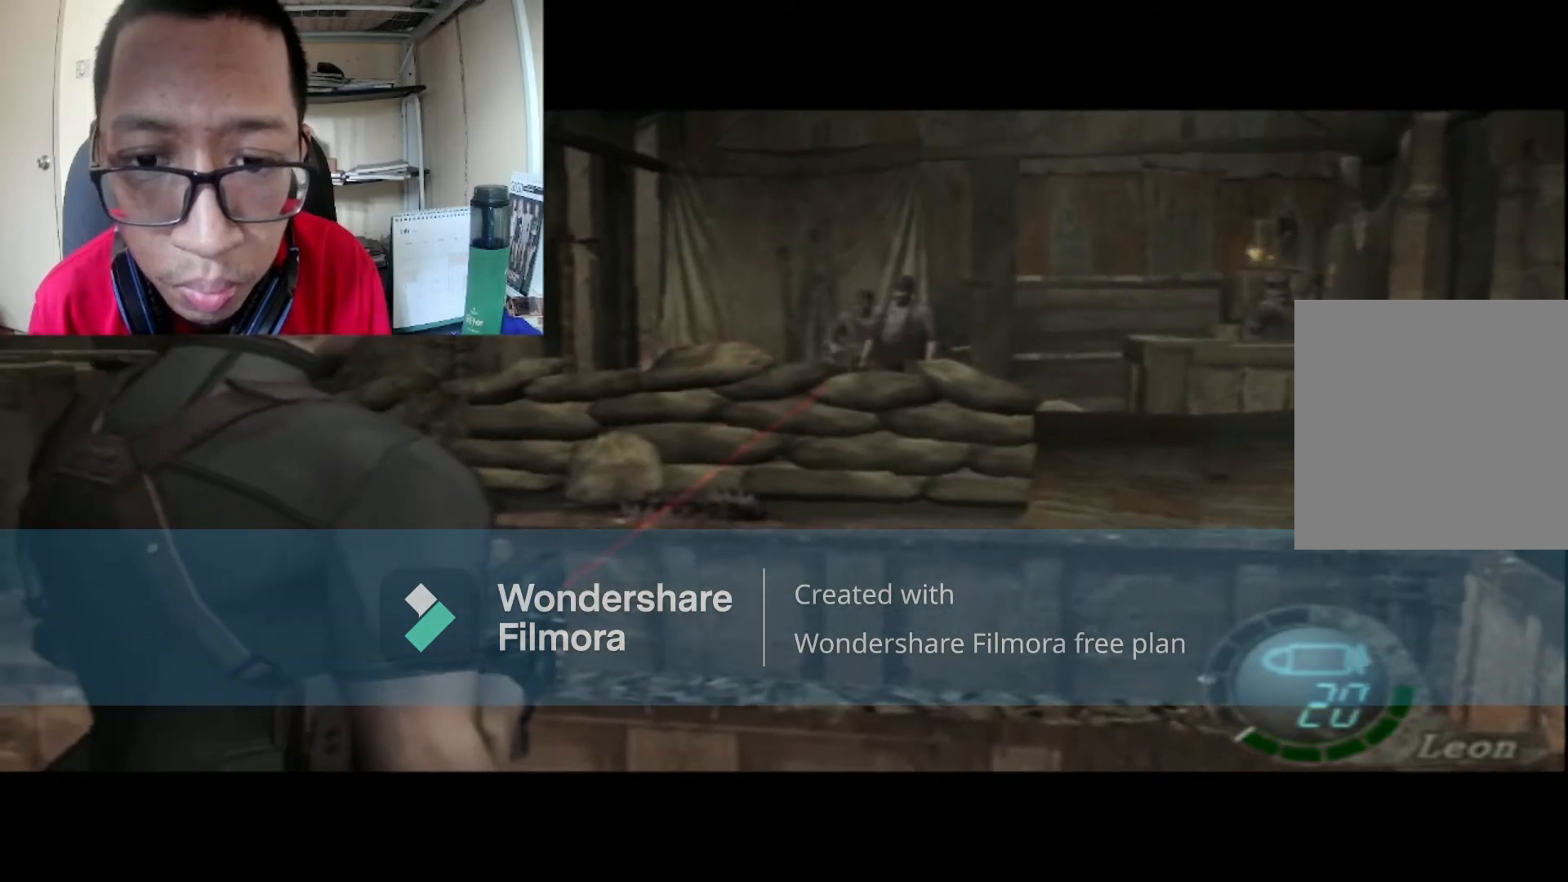
{"buttons": ["A", "R1"], "left_stick": "up", "right_stick": "center", "events": [[100, "A", "down"], [100, "left_stick", "center"], [334, "A", "up"], [434, "left_stick", "up"], [467, "A", "down"]]}
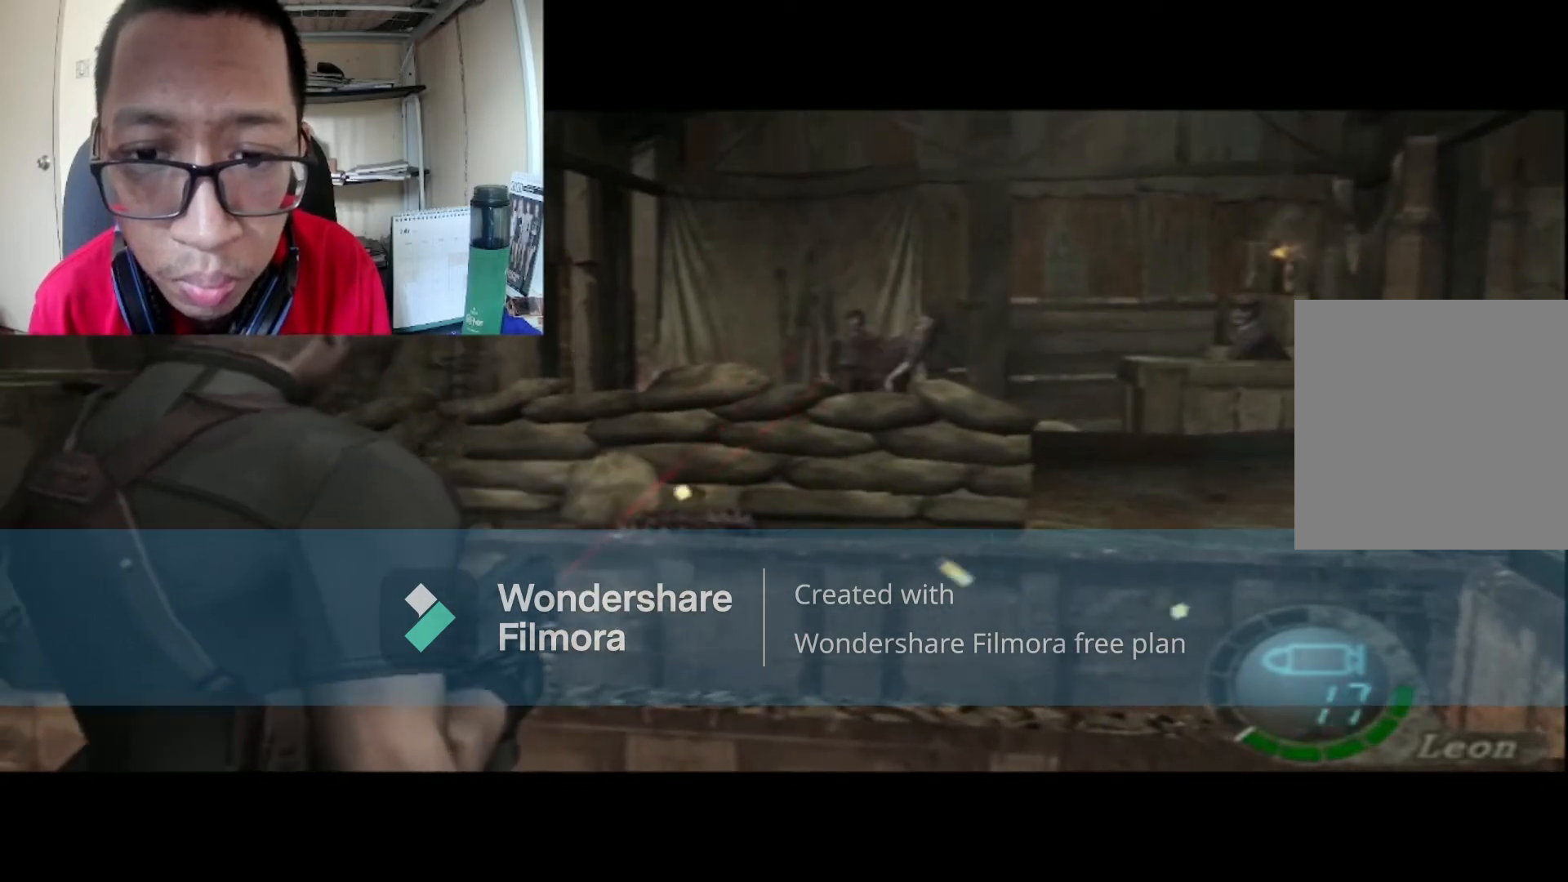
{"buttons": ["A"], "left_stick": "center", "right_stick": "center", "events": [[66, "left_stick", "center"], [100, "A", "up"], [200, "R1", "up"], [500, "A", "down"]]}
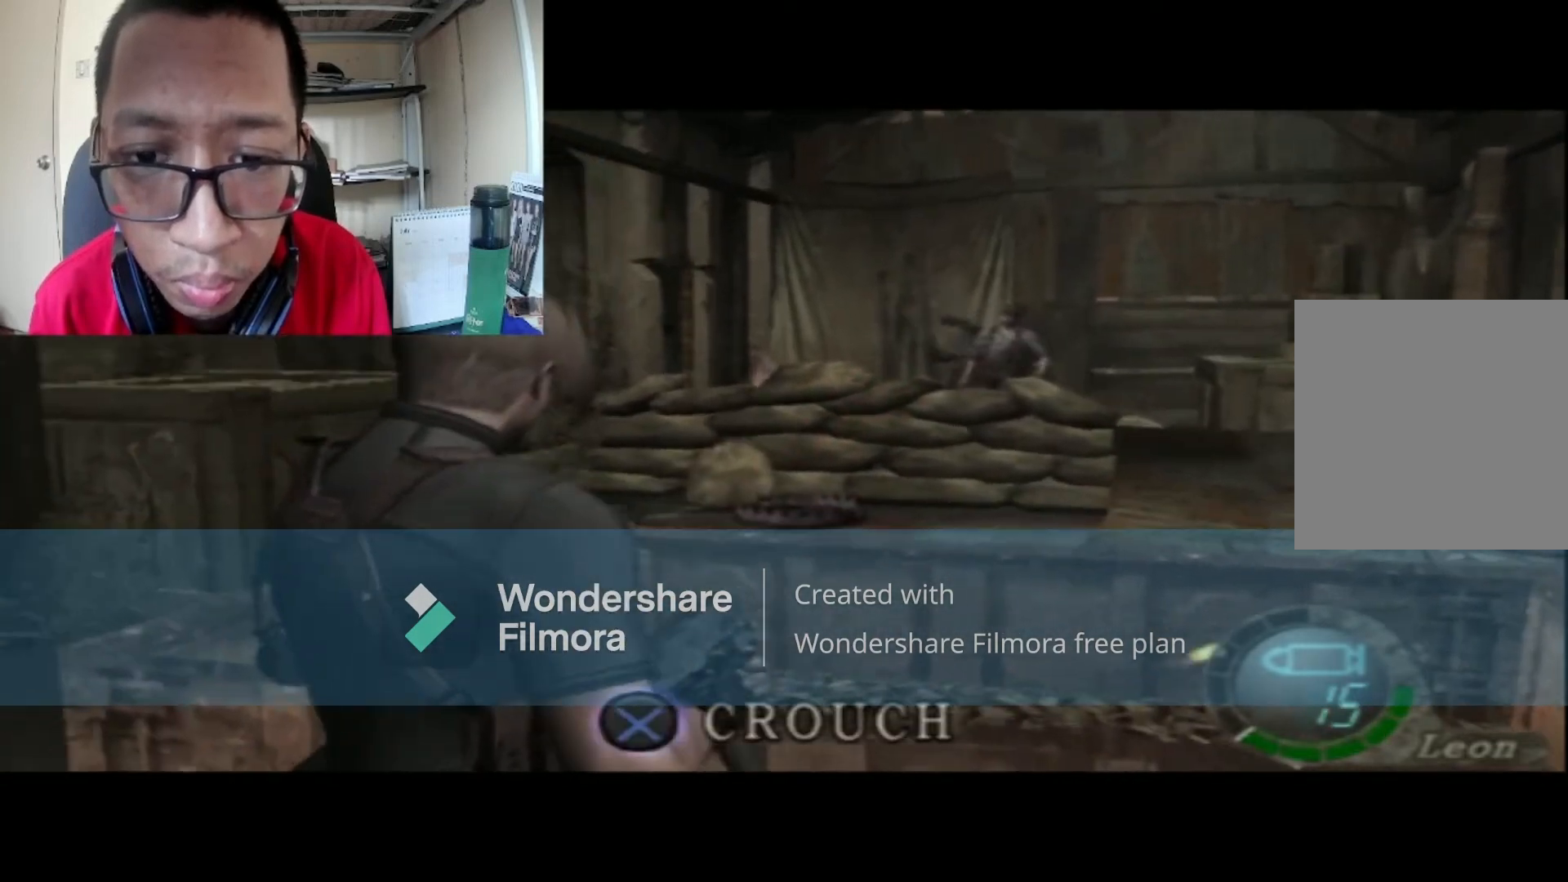
{"buttons": [], "left_stick": "center", "right_stick": "center", "events": [[100, "A", "up"]]}
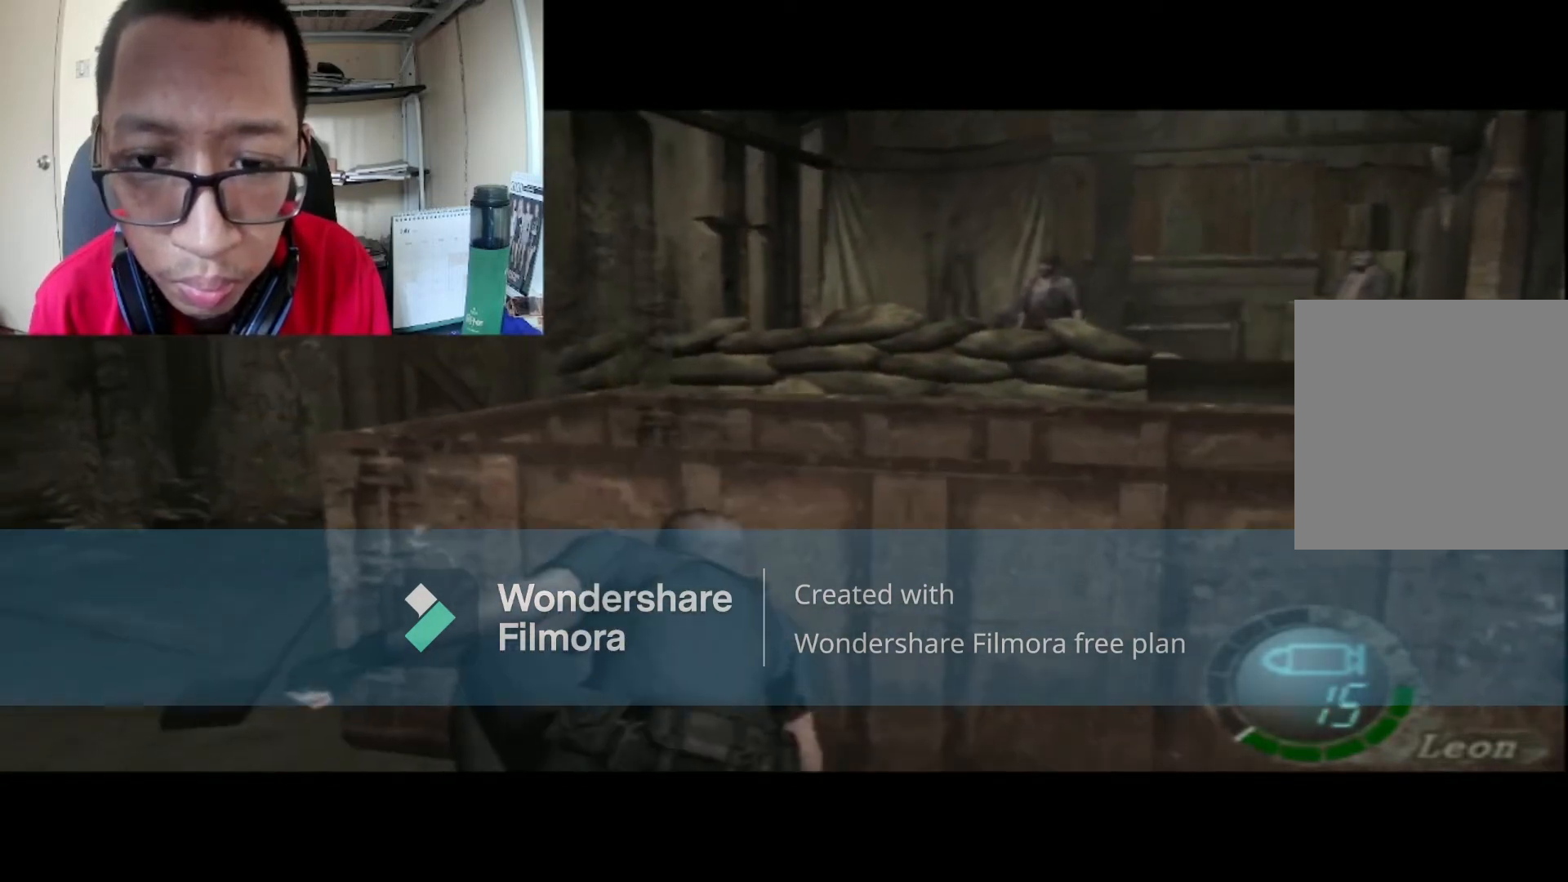
{"buttons": [], "left_stick": "center", "right_stick": "center", "events": []}
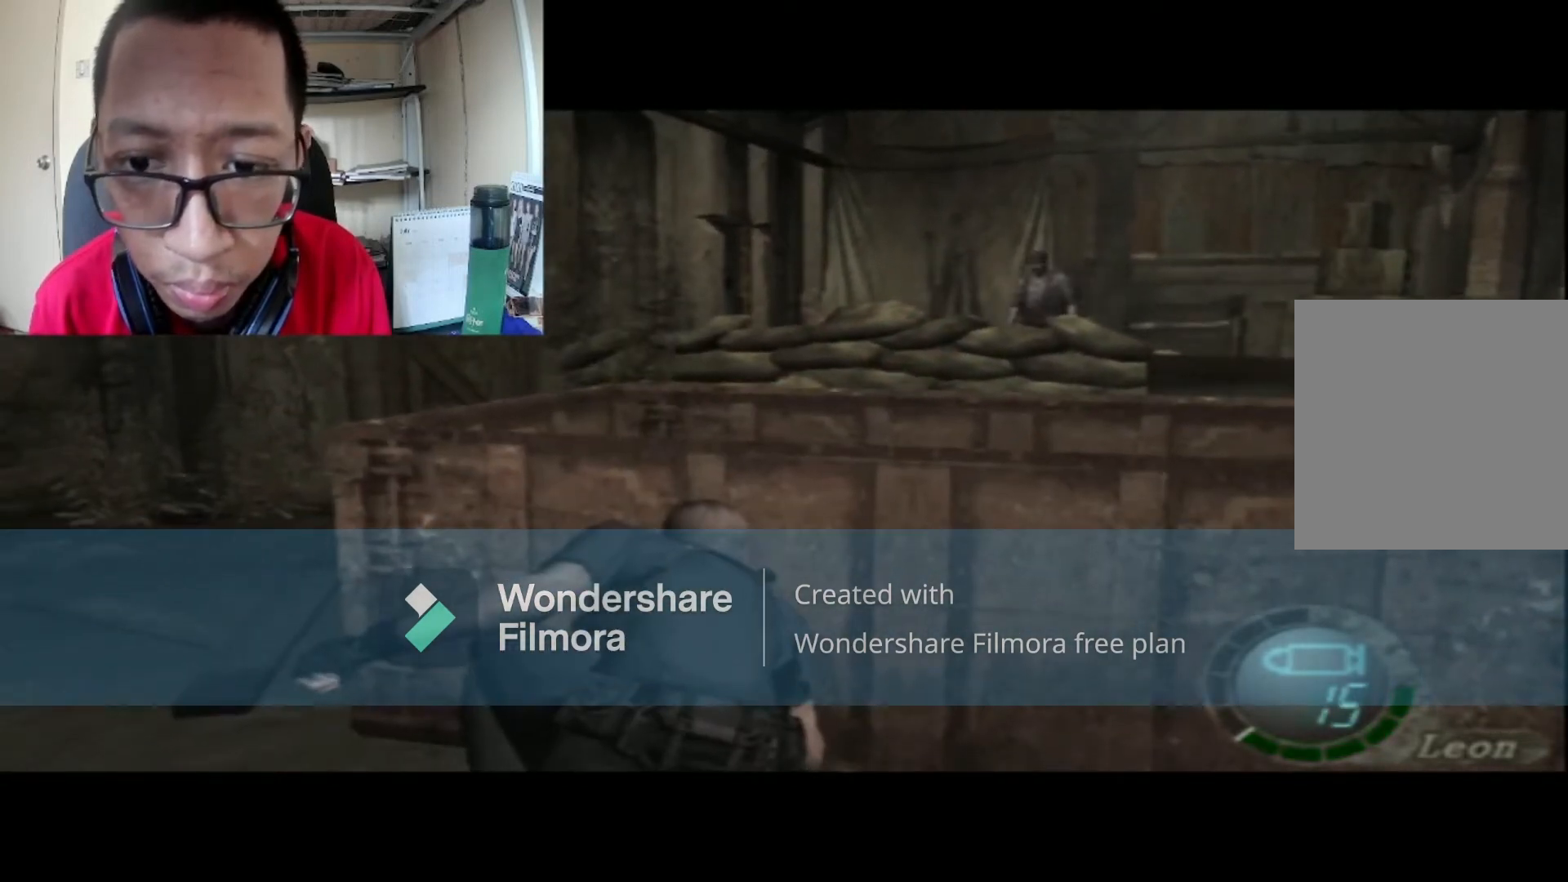
{"buttons": [], "left_stick": "center", "right_stick": "center", "events": []}
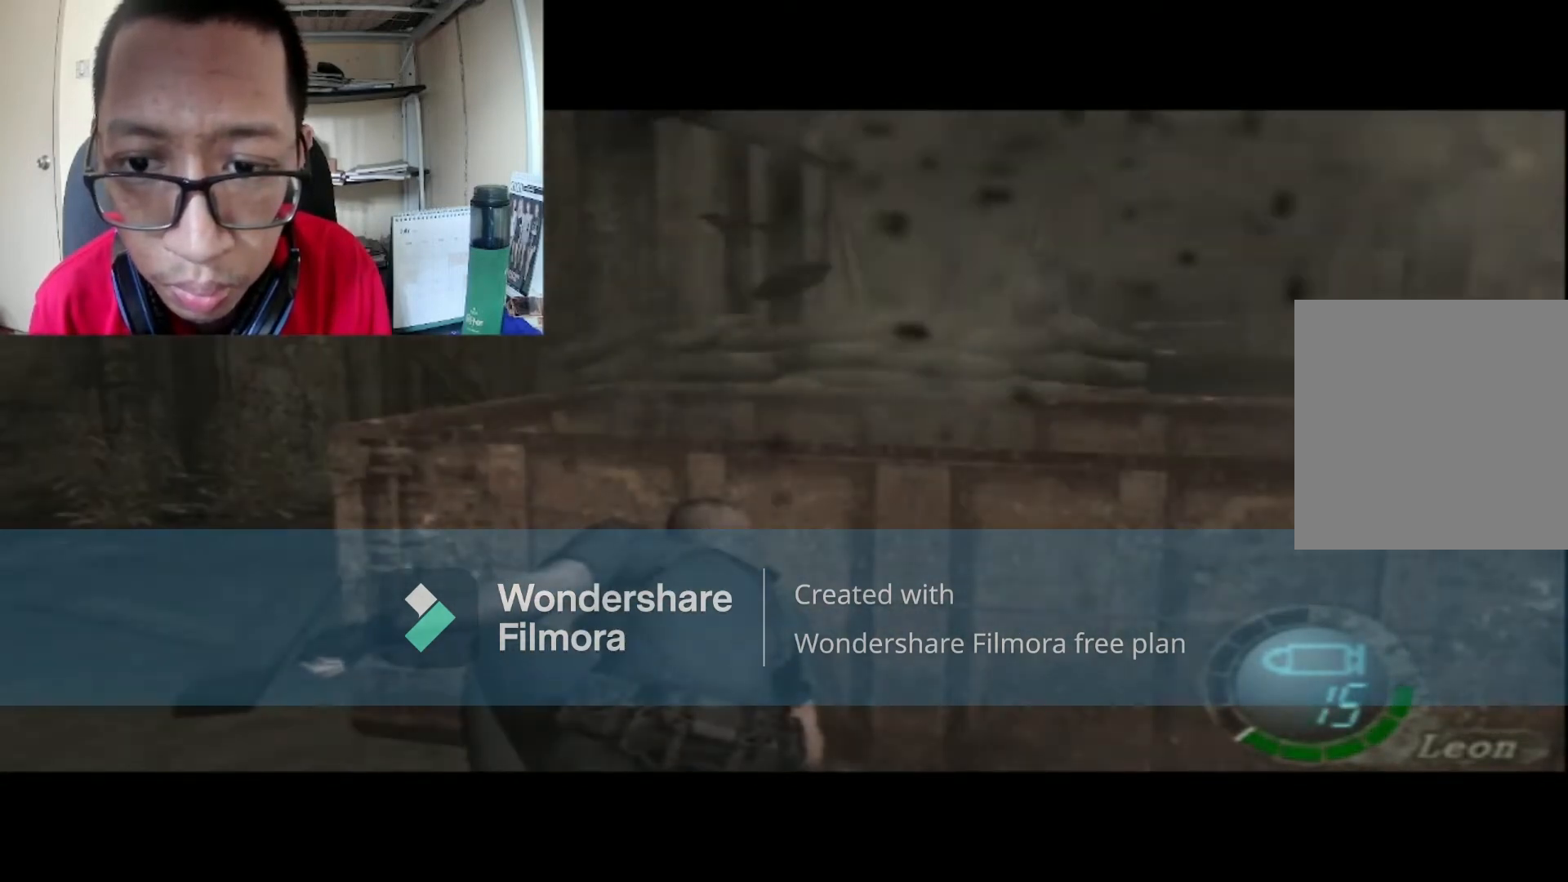
{"buttons": [], "left_stick": "center", "right_stick": "center", "events": []}
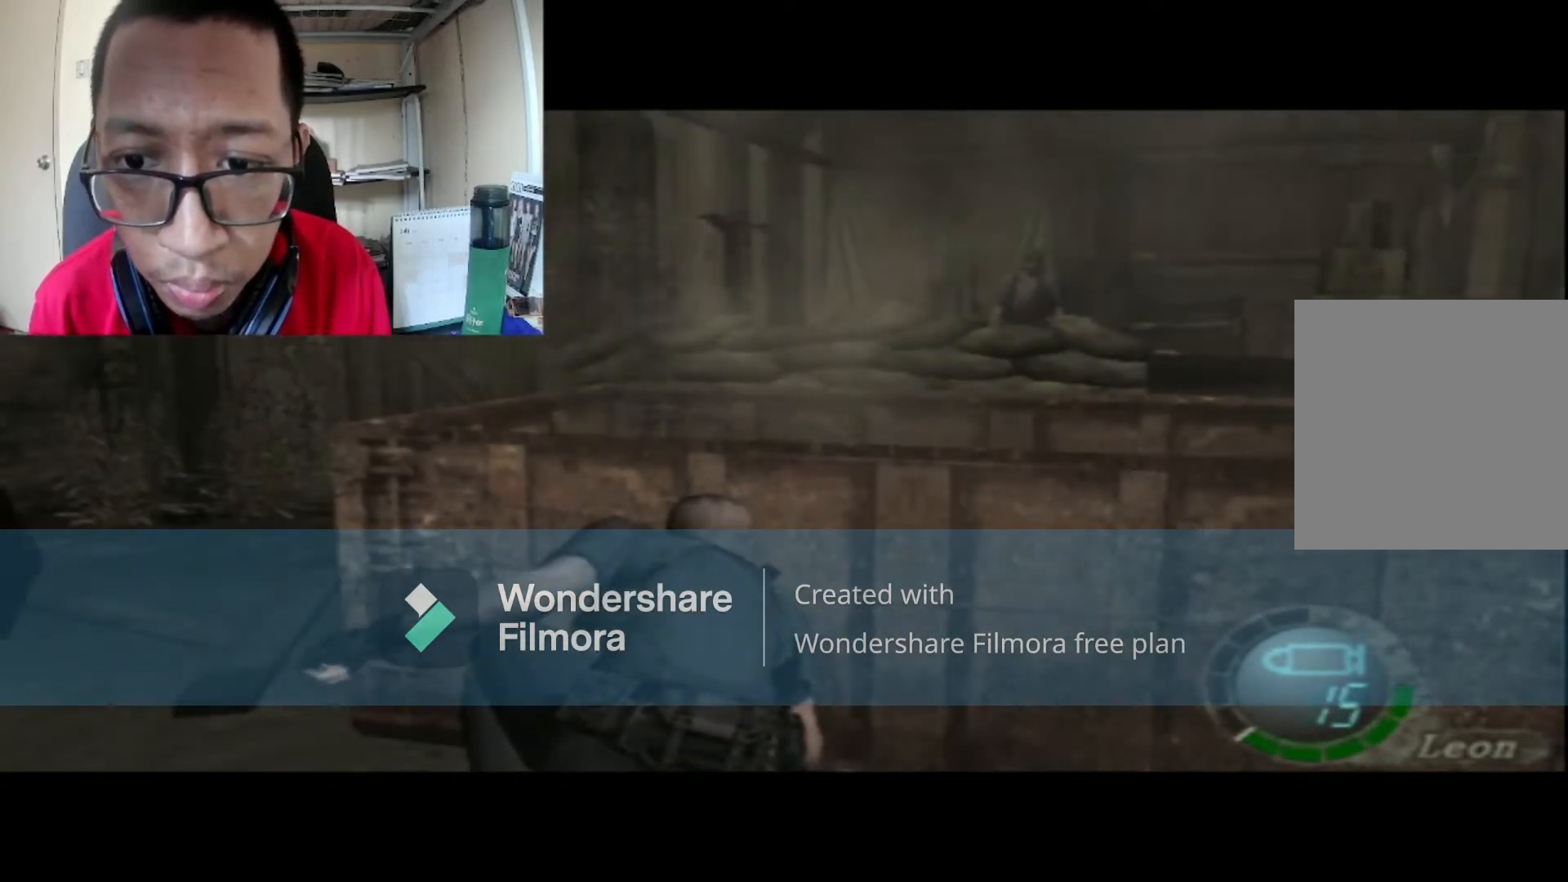
{"buttons": [], "left_stick": "right", "right_stick": "center", "events": [[467, "left_stick", "right"]]}
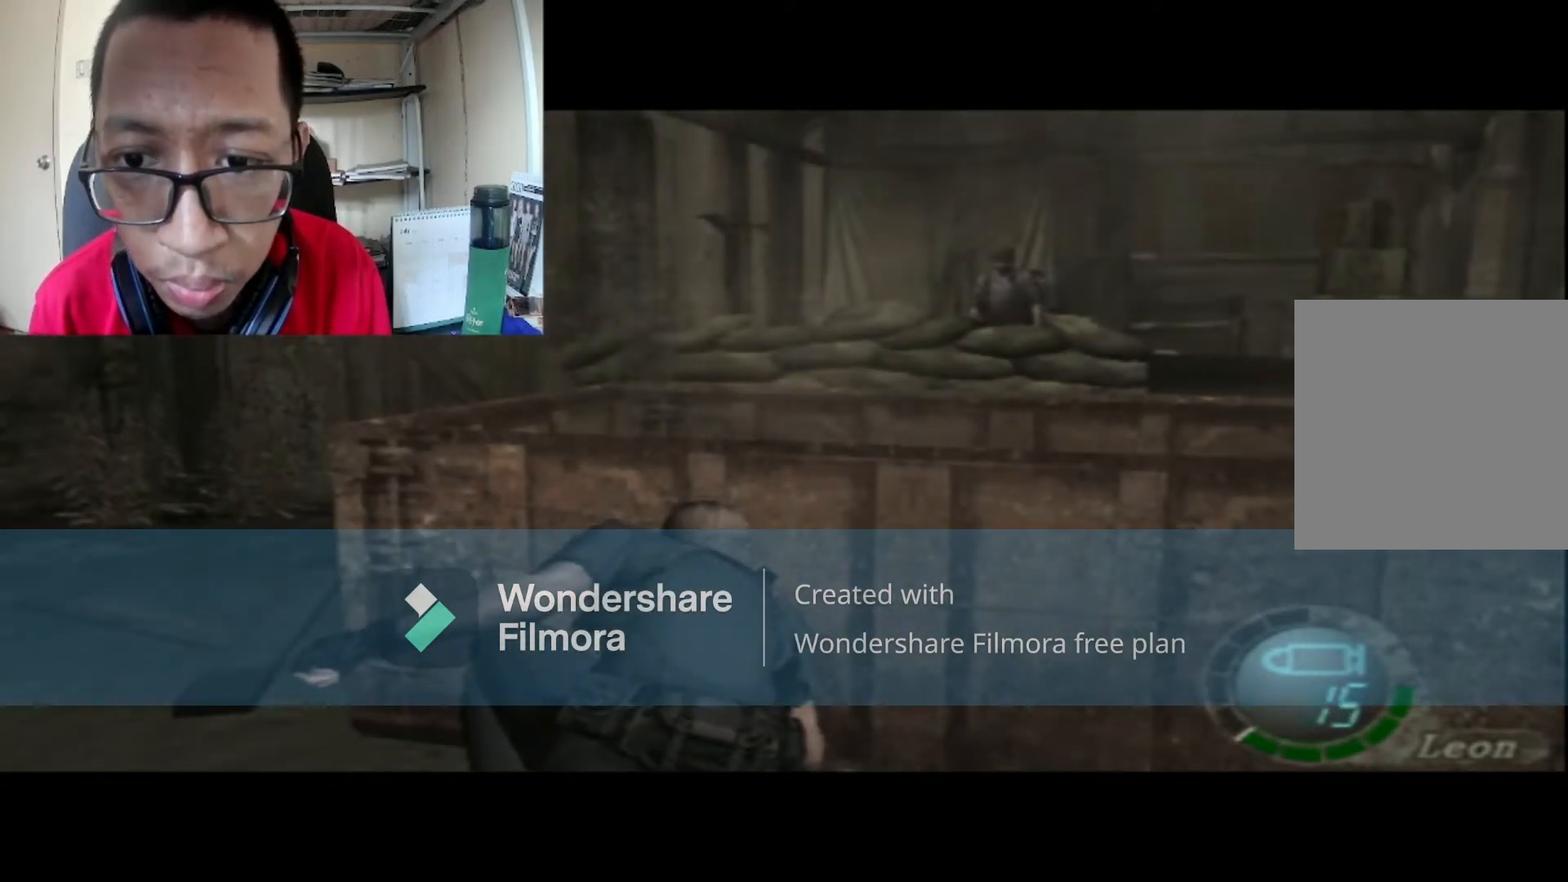
{"buttons": [], "left_stick": "center", "right_stick": "center", "events": [[100, "left_stick", "center"]]}
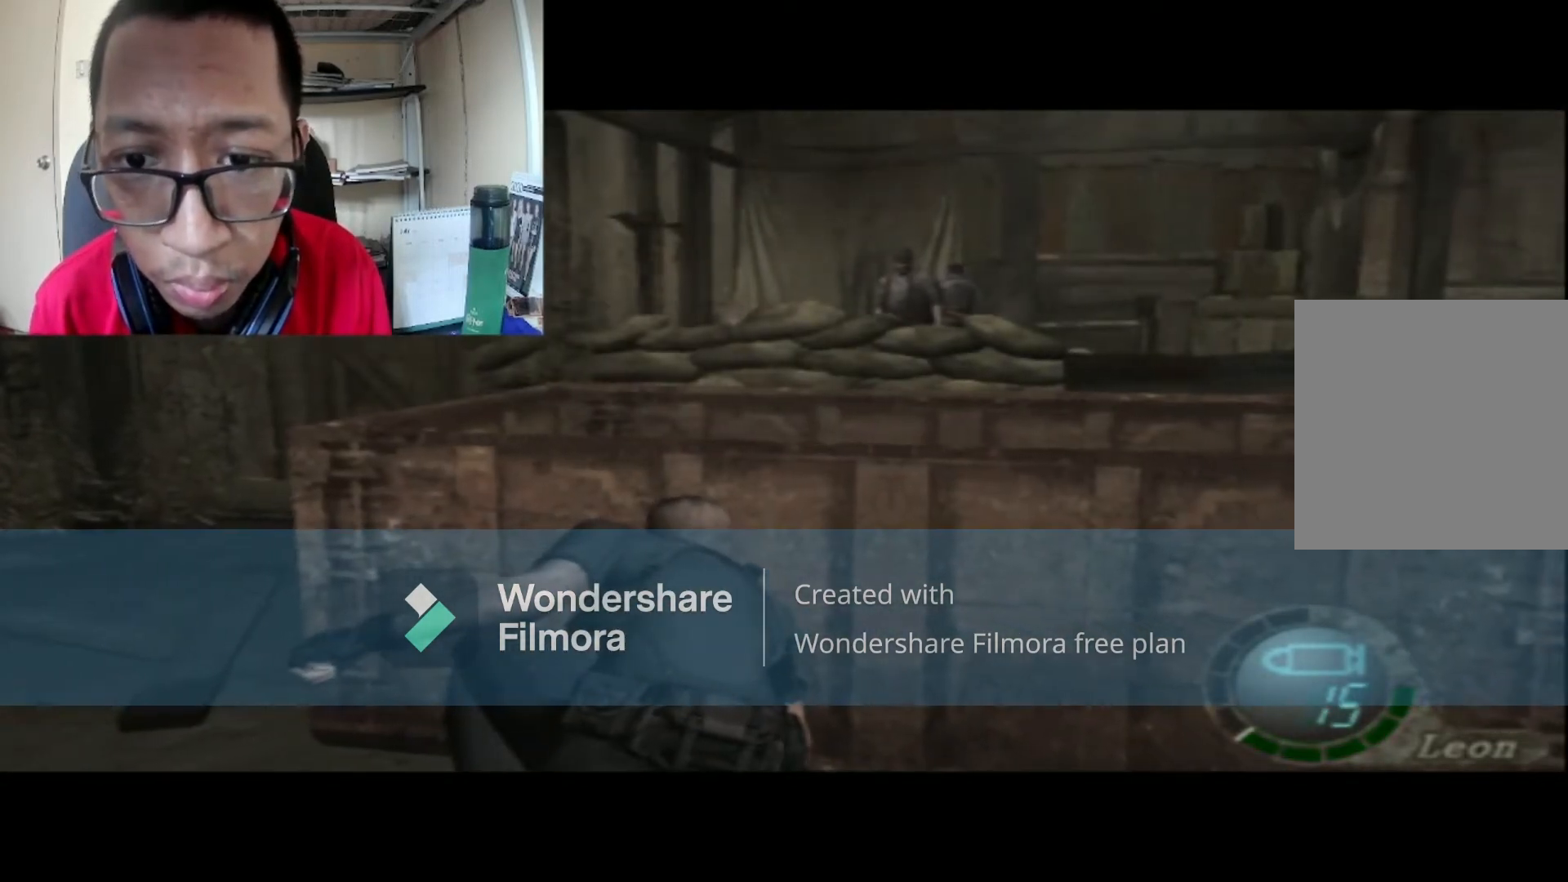
{"buttons": [], "left_stick": "center", "right_stick": "center", "events": []}
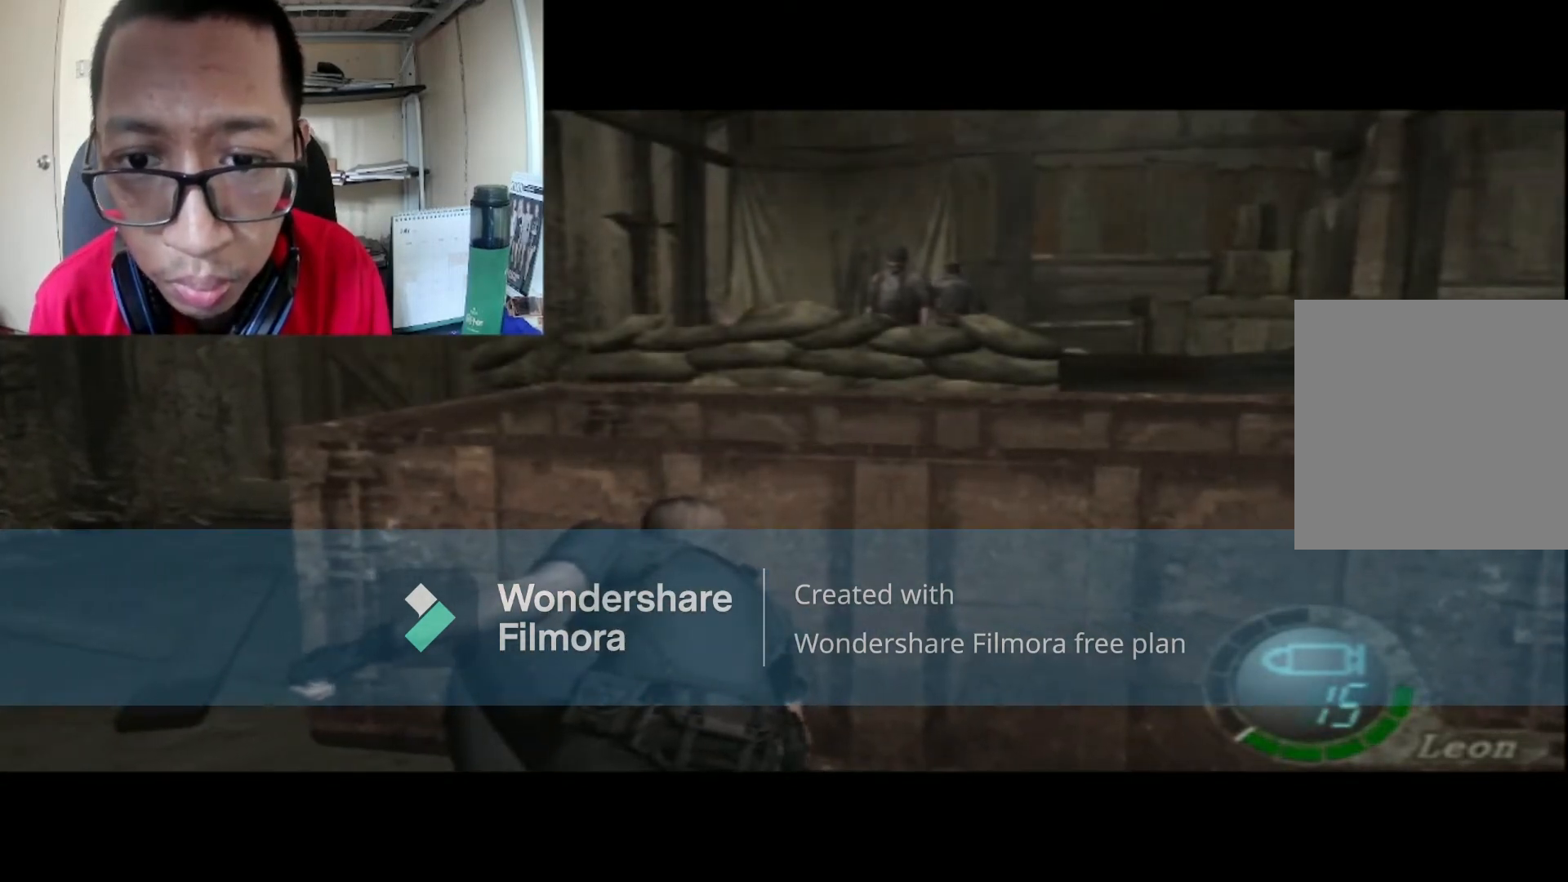
{"buttons": ["R1"], "left_stick": "center", "right_stick": "center", "events": [[33, "A", "down"], [133, "A", "up"], [467, "R1", "down"]]}
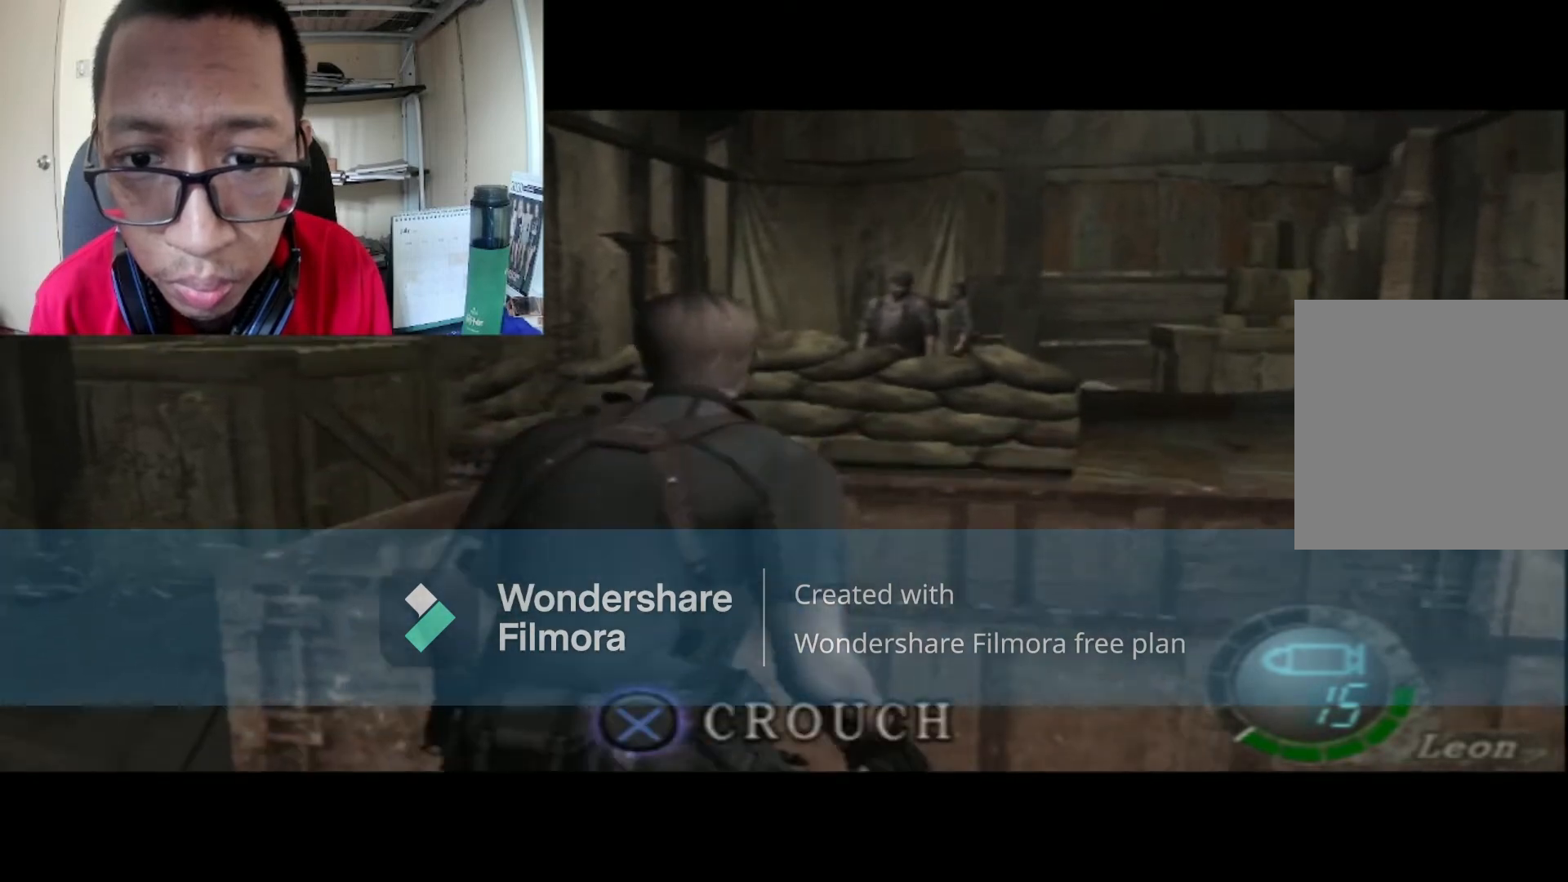
{"buttons": ["R1"], "left_stick": "left", "right_stick": "center", "events": [[434, "left_stick", "left"]]}
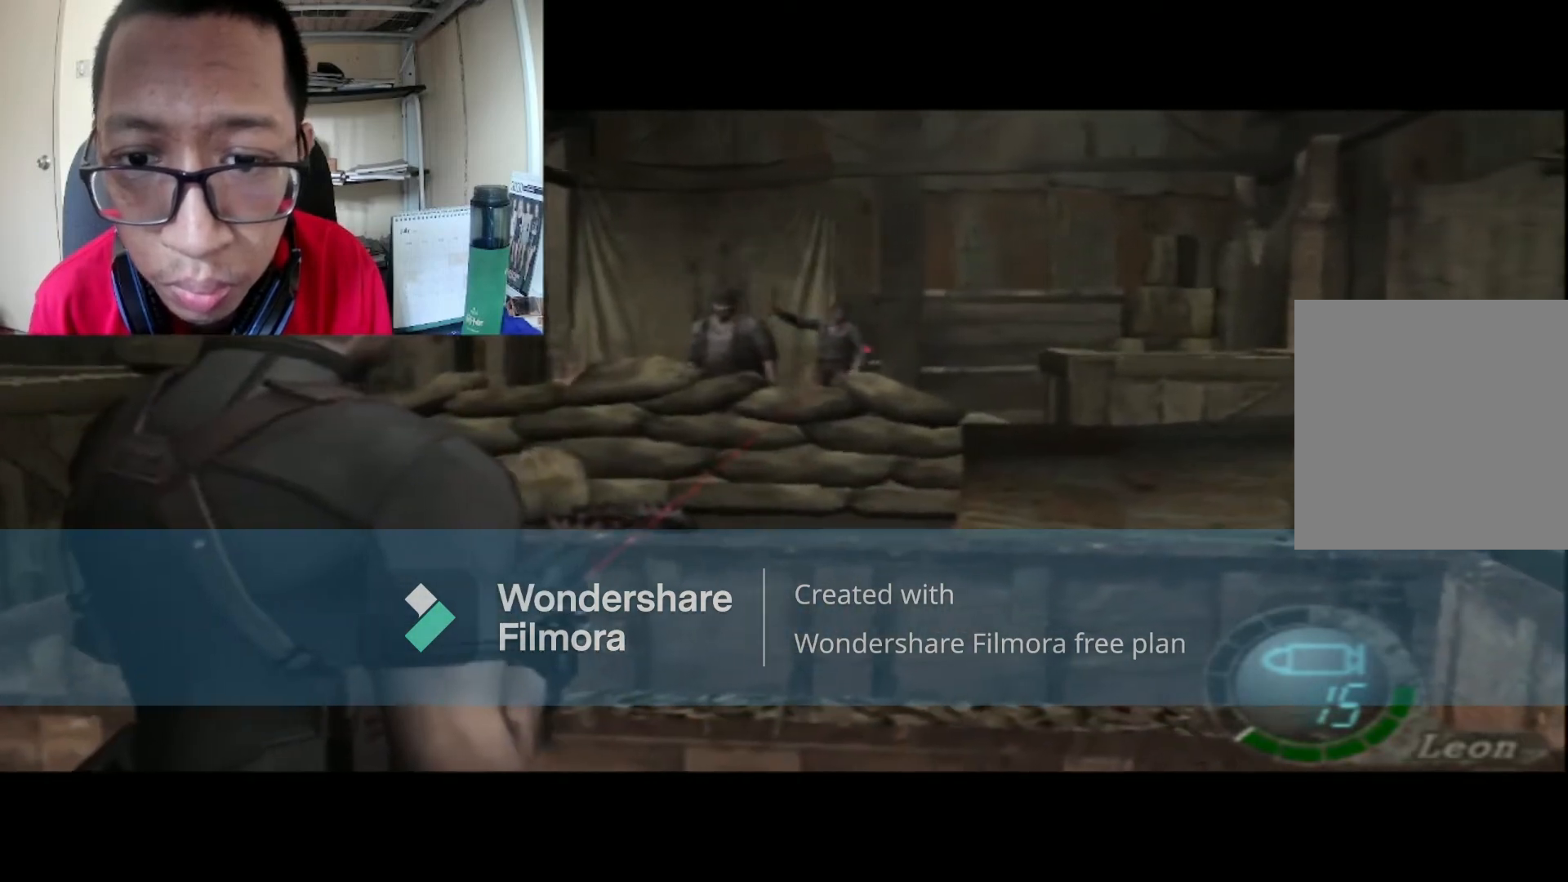
{"buttons": ["R1"], "left_stick": "up-right", "right_stick": "center", "events": [[100, "left_stick", "center"], [500, "left_stick", "up-right"]]}
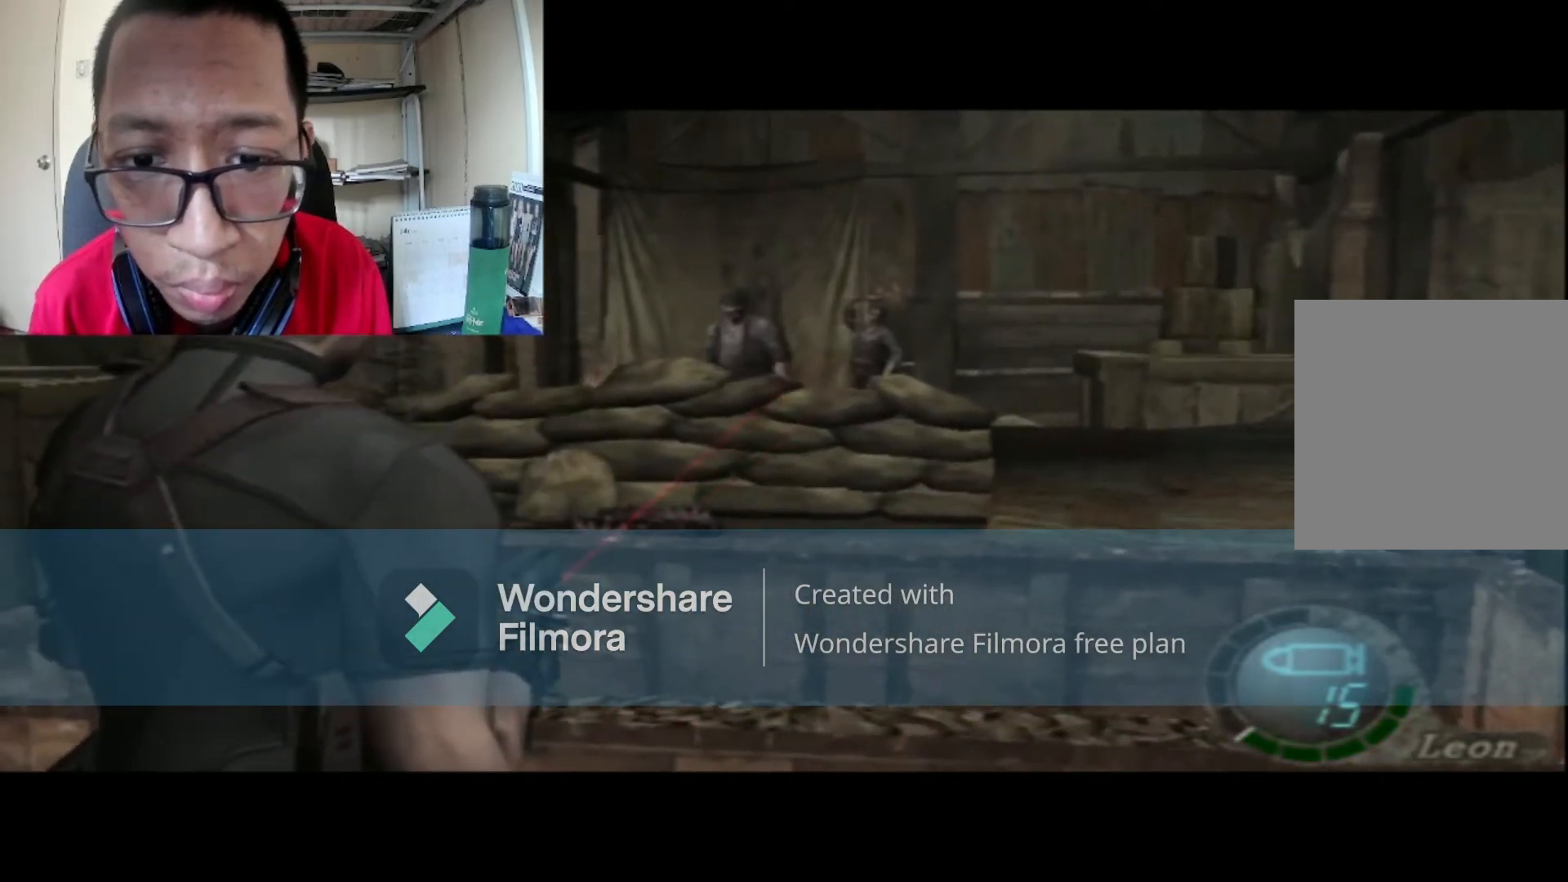
{"buttons": ["R1"], "left_stick": "center", "right_stick": "center", "events": [[33, "A", "down"], [33, "left_stick", "up"], [167, "left_stick", "center"], [434, "A", "up"]]}
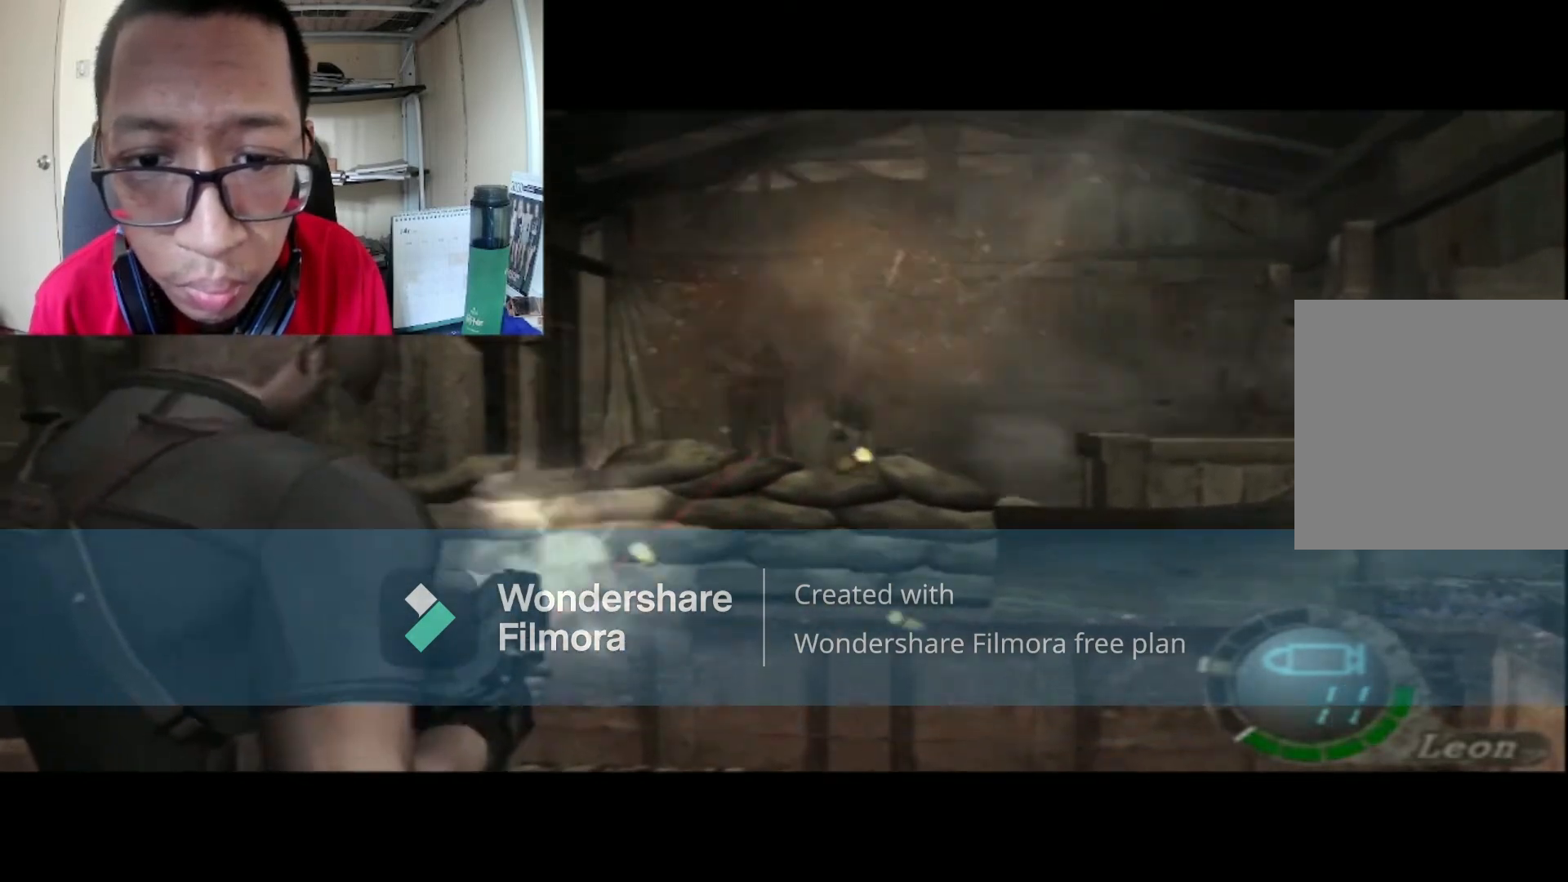
{"buttons": [], "left_stick": "center", "right_stick": "center", "events": [[267, "left_stick", "down"], [367, "R1", "up"], [367, "left_stick", "center"]]}
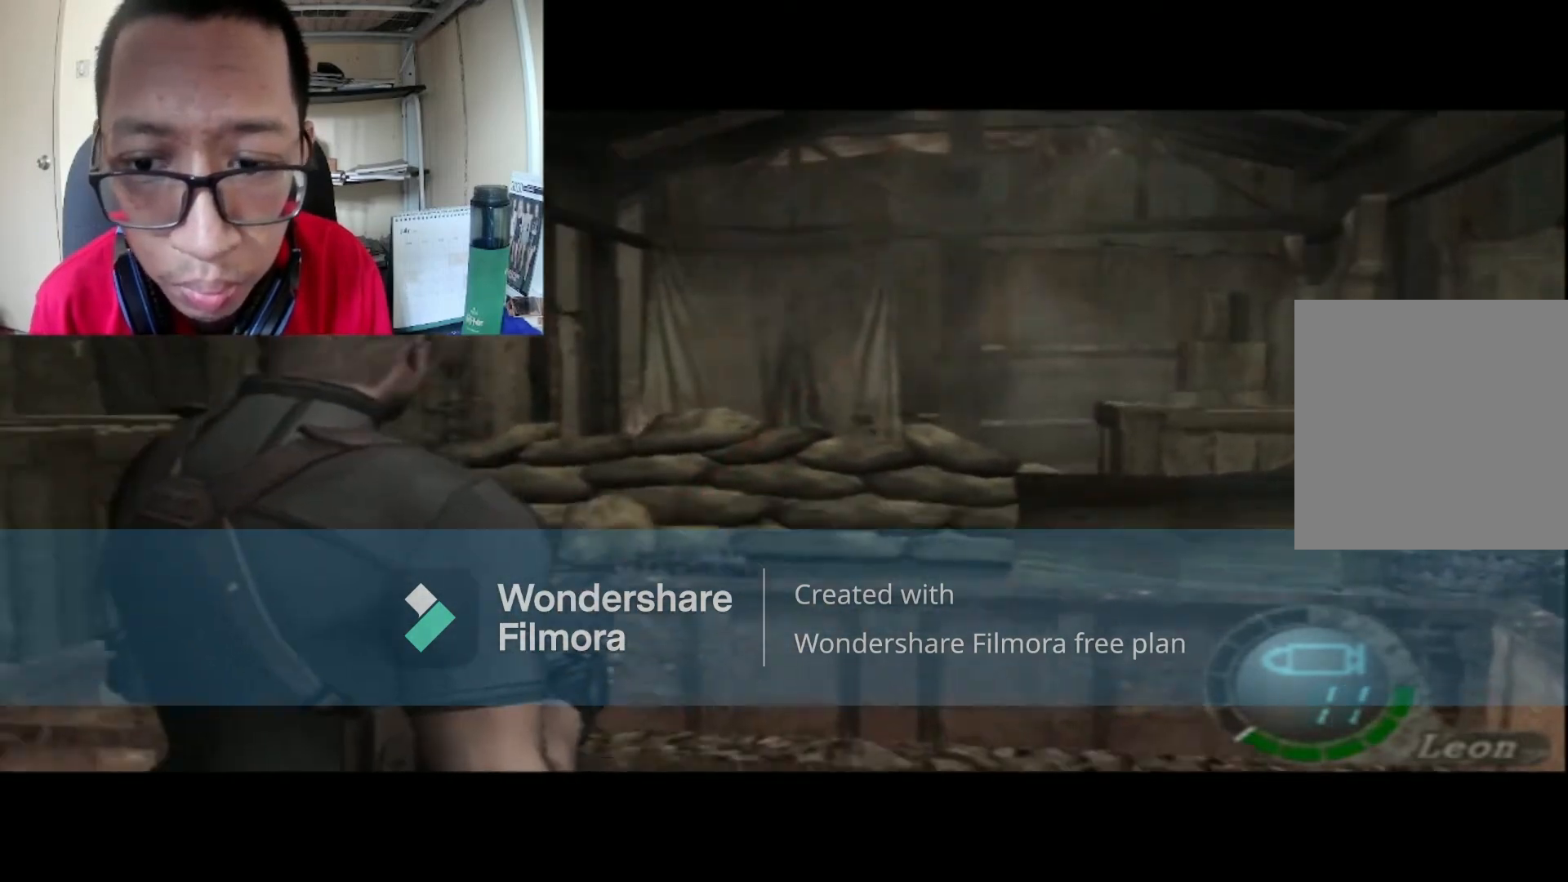
{"buttons": [], "left_stick": "center", "right_stick": "center", "events": []}
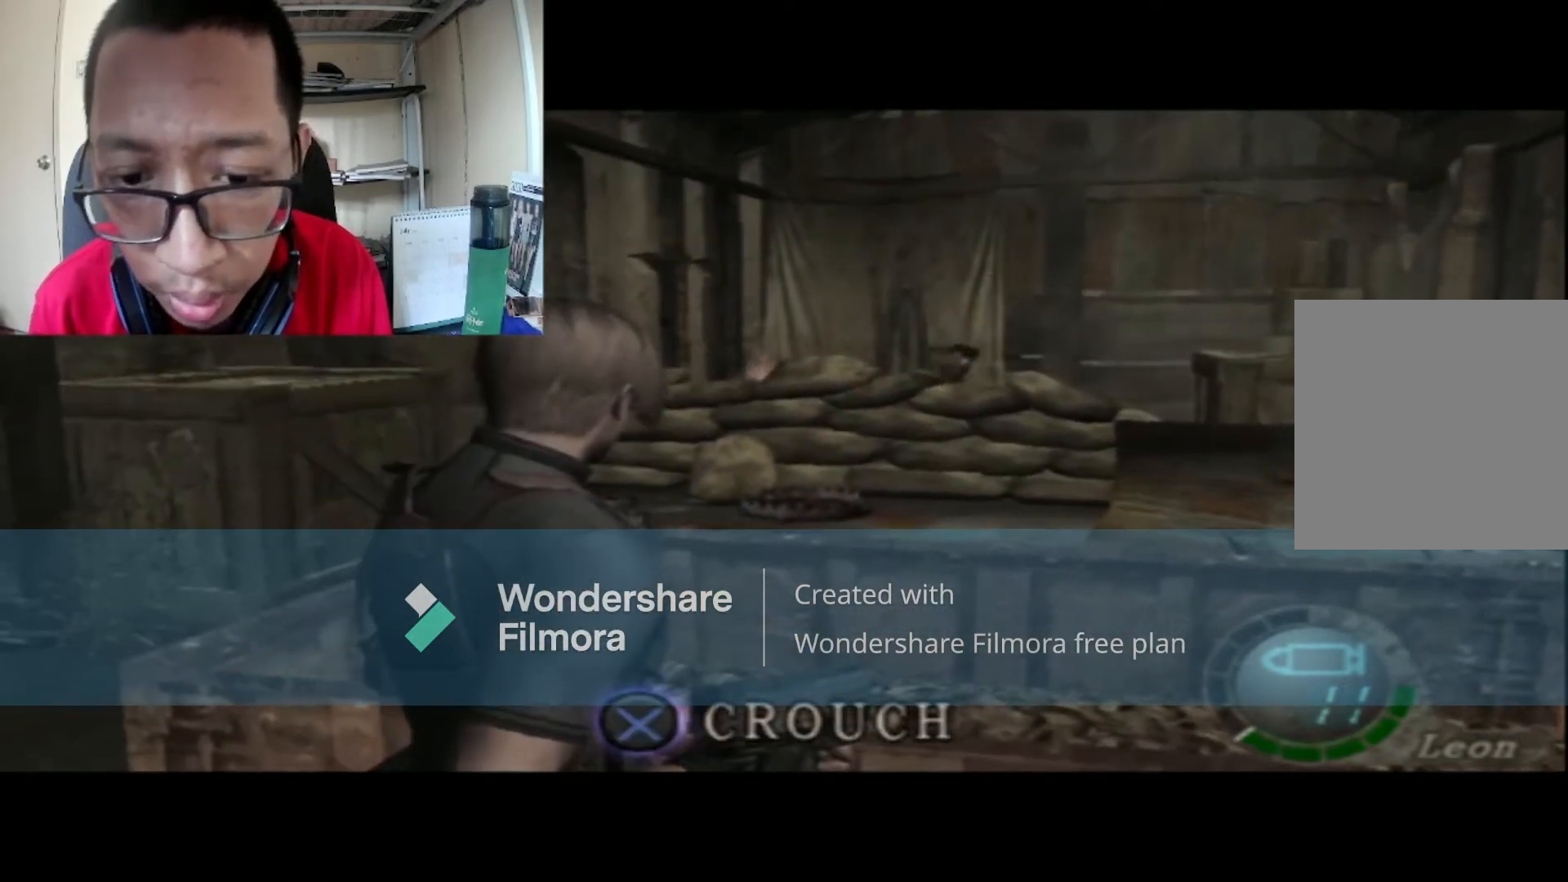
{"buttons": ["R1"], "left_stick": "center", "right_stick": "center", "events": [[233, "R1", "down"]]}
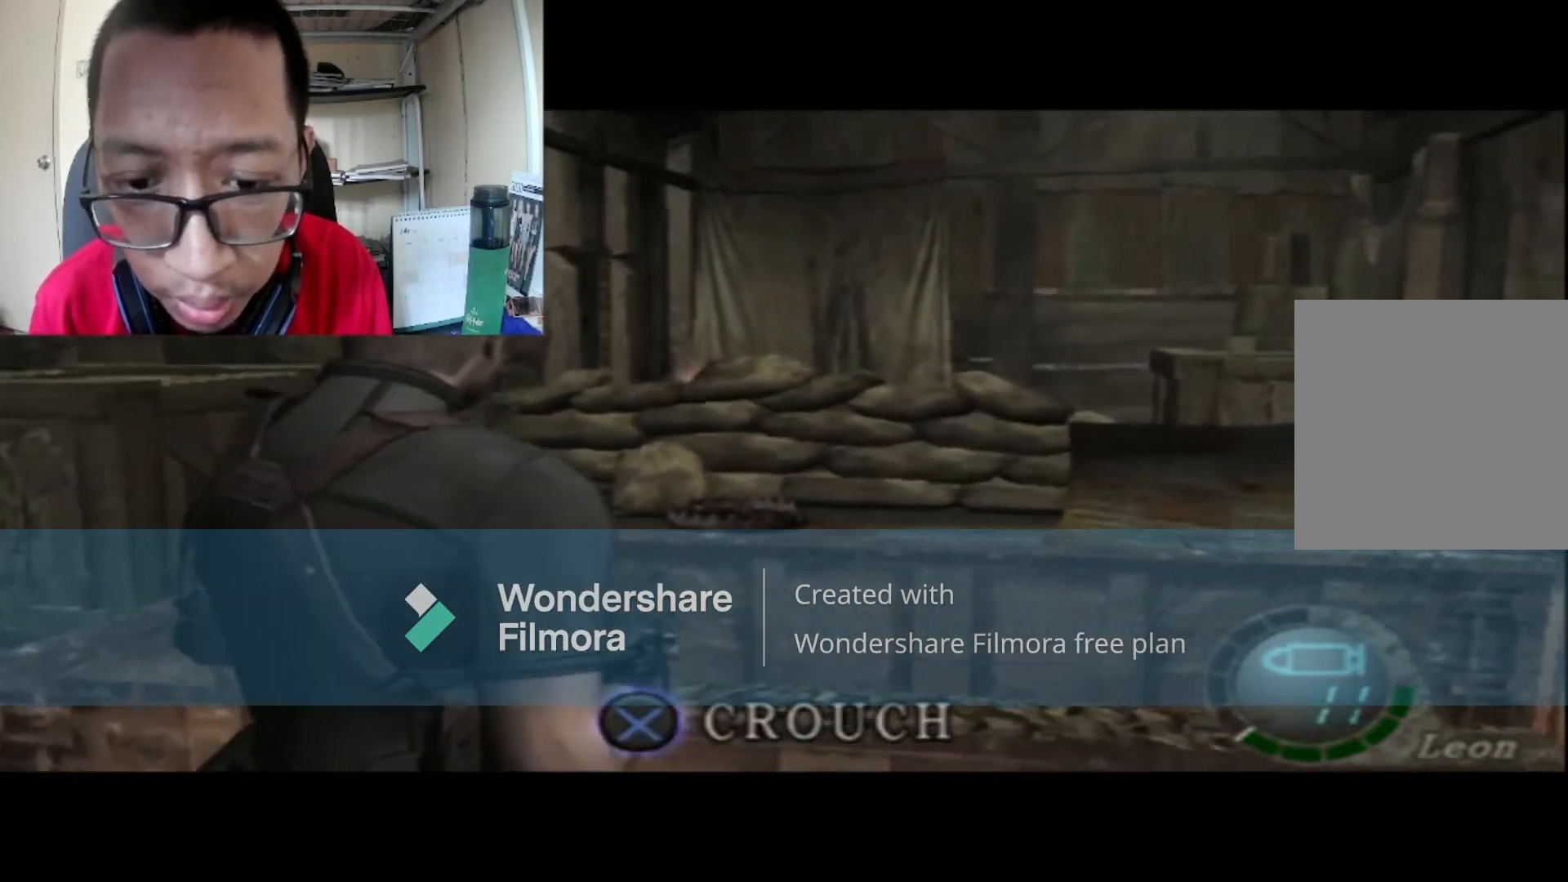
{"buttons": ["R1"], "left_stick": "center", "right_stick": "center", "events": []}
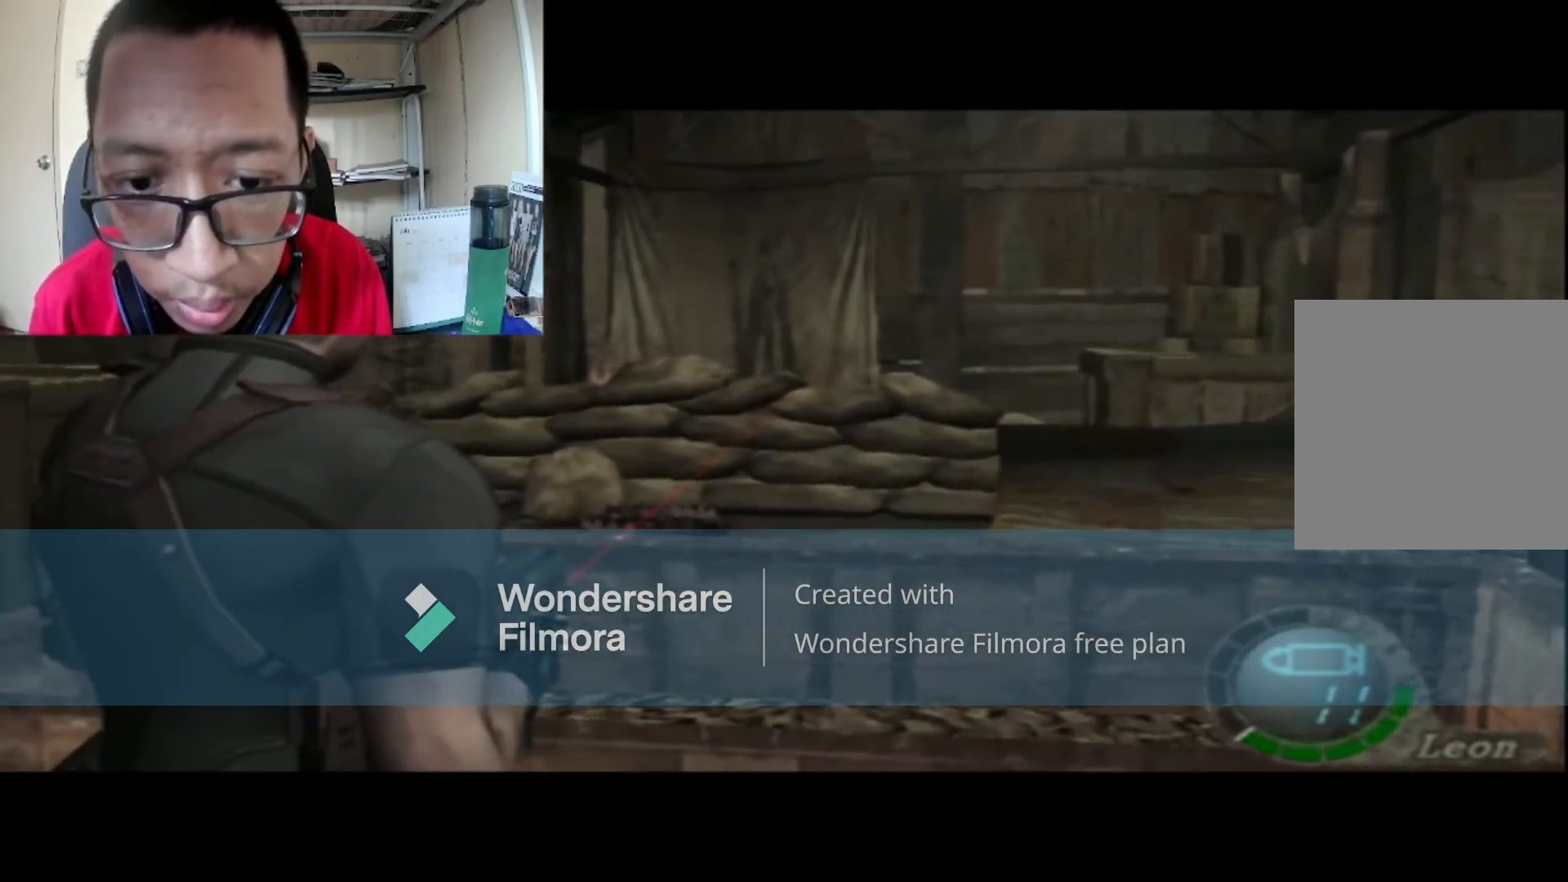
{"buttons": ["B"], "left_stick": "left", "right_stick": "center", "events": [[133, "R1", "up"], [333, "left_stick", "left"], [500, "B", "down"]]}
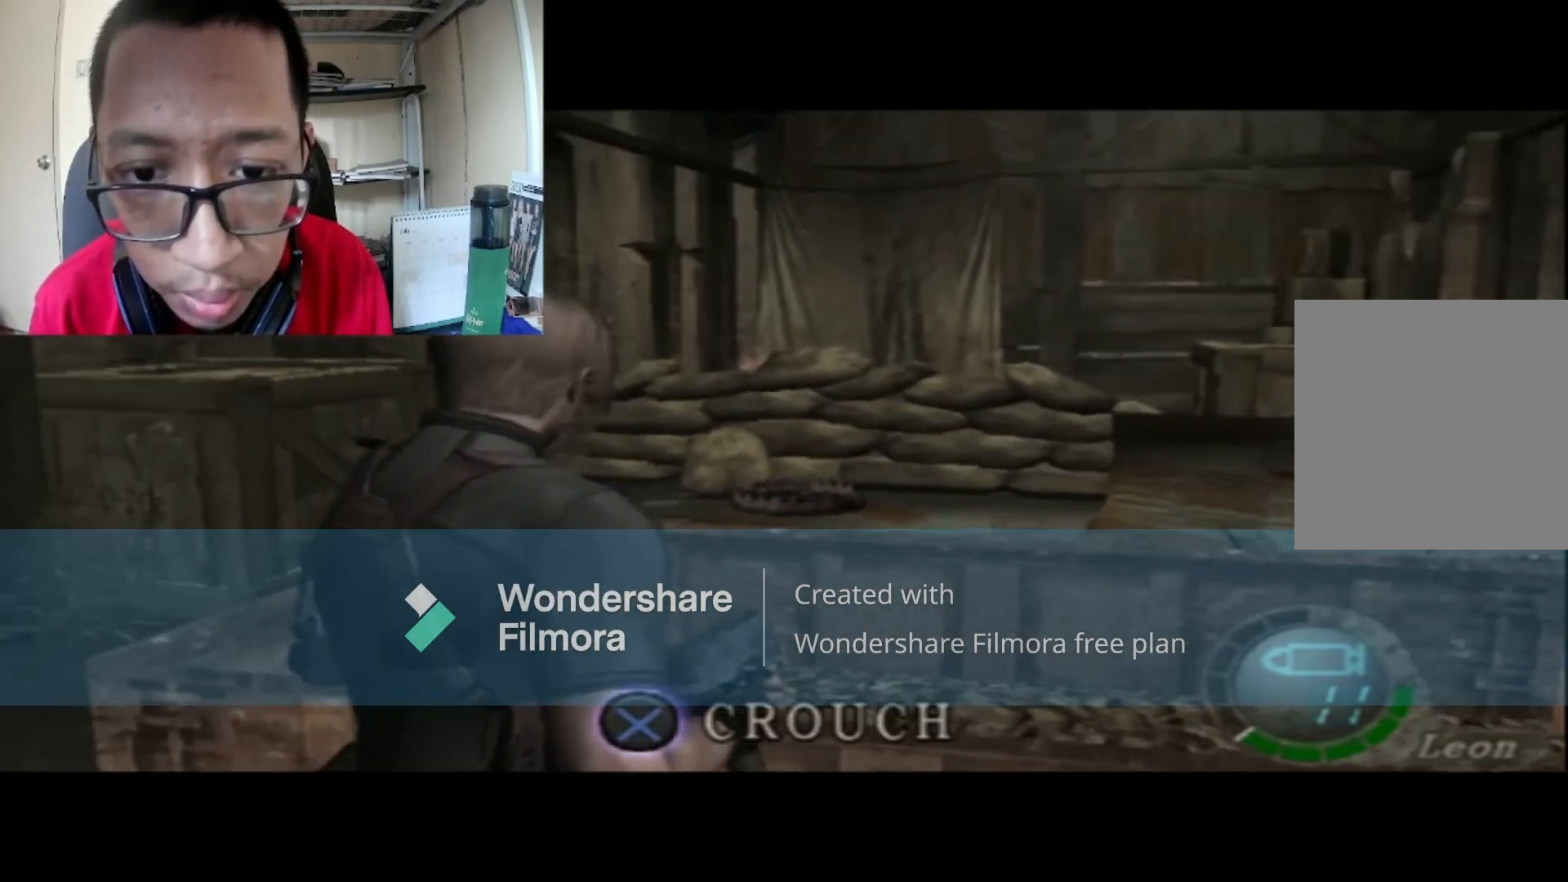
{"buttons": ["B"], "left_stick": "up", "right_stick": "center", "events": [[134, "left_stick", "up"]]}
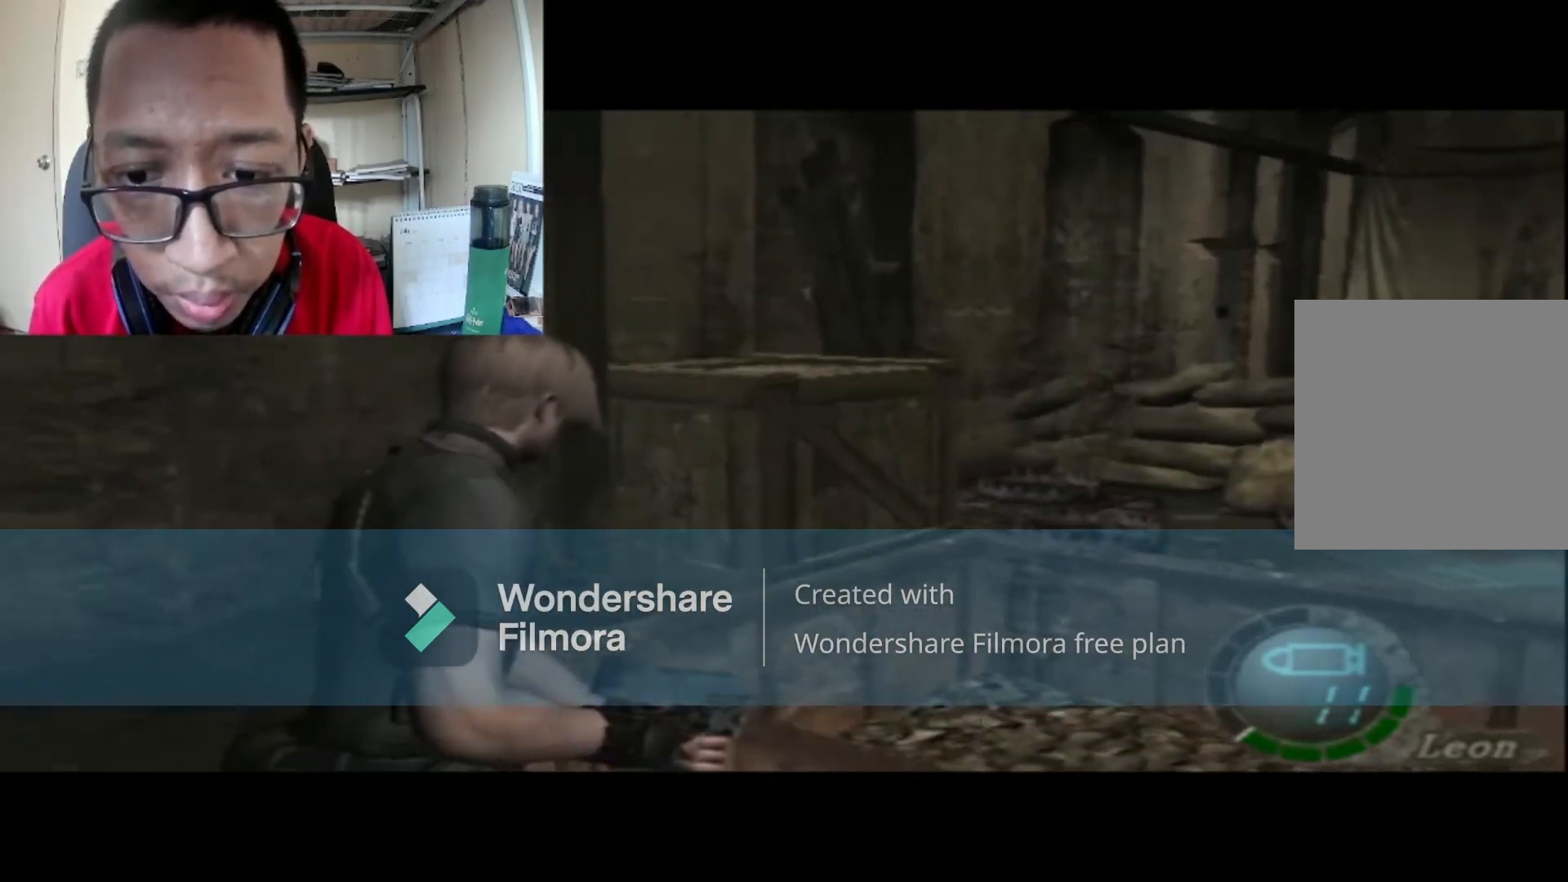
{"buttons": ["R1"], "left_stick": "center", "right_stick": "center", "events": [[33, "B", "up"], [100, "left_stick", "up-right"], [300, "left_stick", "center"], [433, "R1", "down"]]}
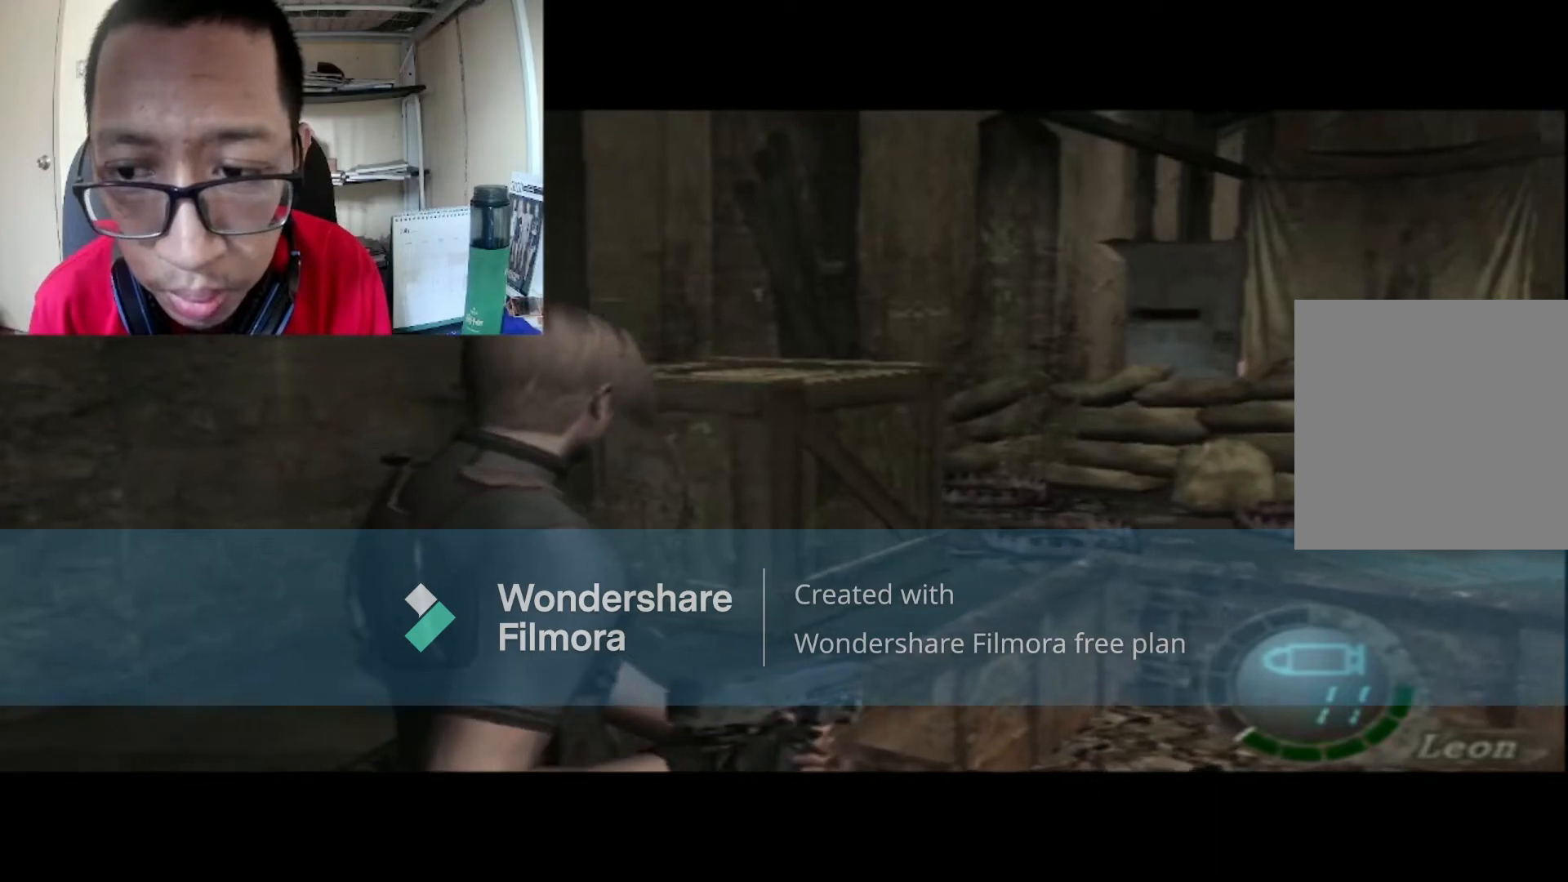
{"buttons": ["R1"], "left_stick": "right", "right_stick": "center", "events": [[300, "left_stick", "right"]]}
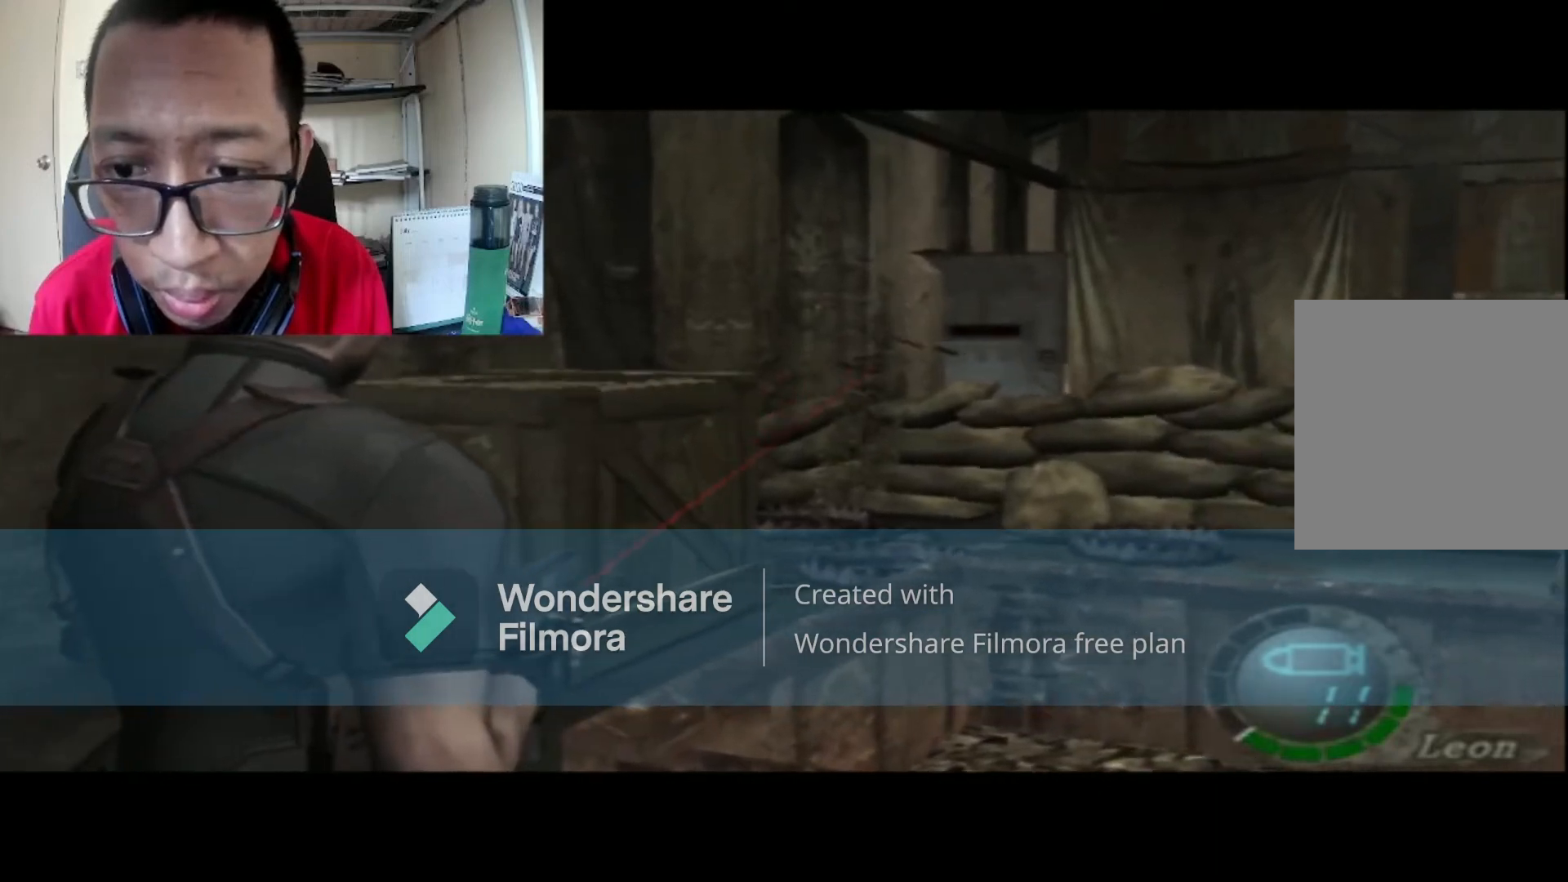
{"buttons": ["R1"], "left_stick": "down", "right_stick": "center", "events": [[33, "left_stick", "center"], [367, "left_stick", "down"]]}
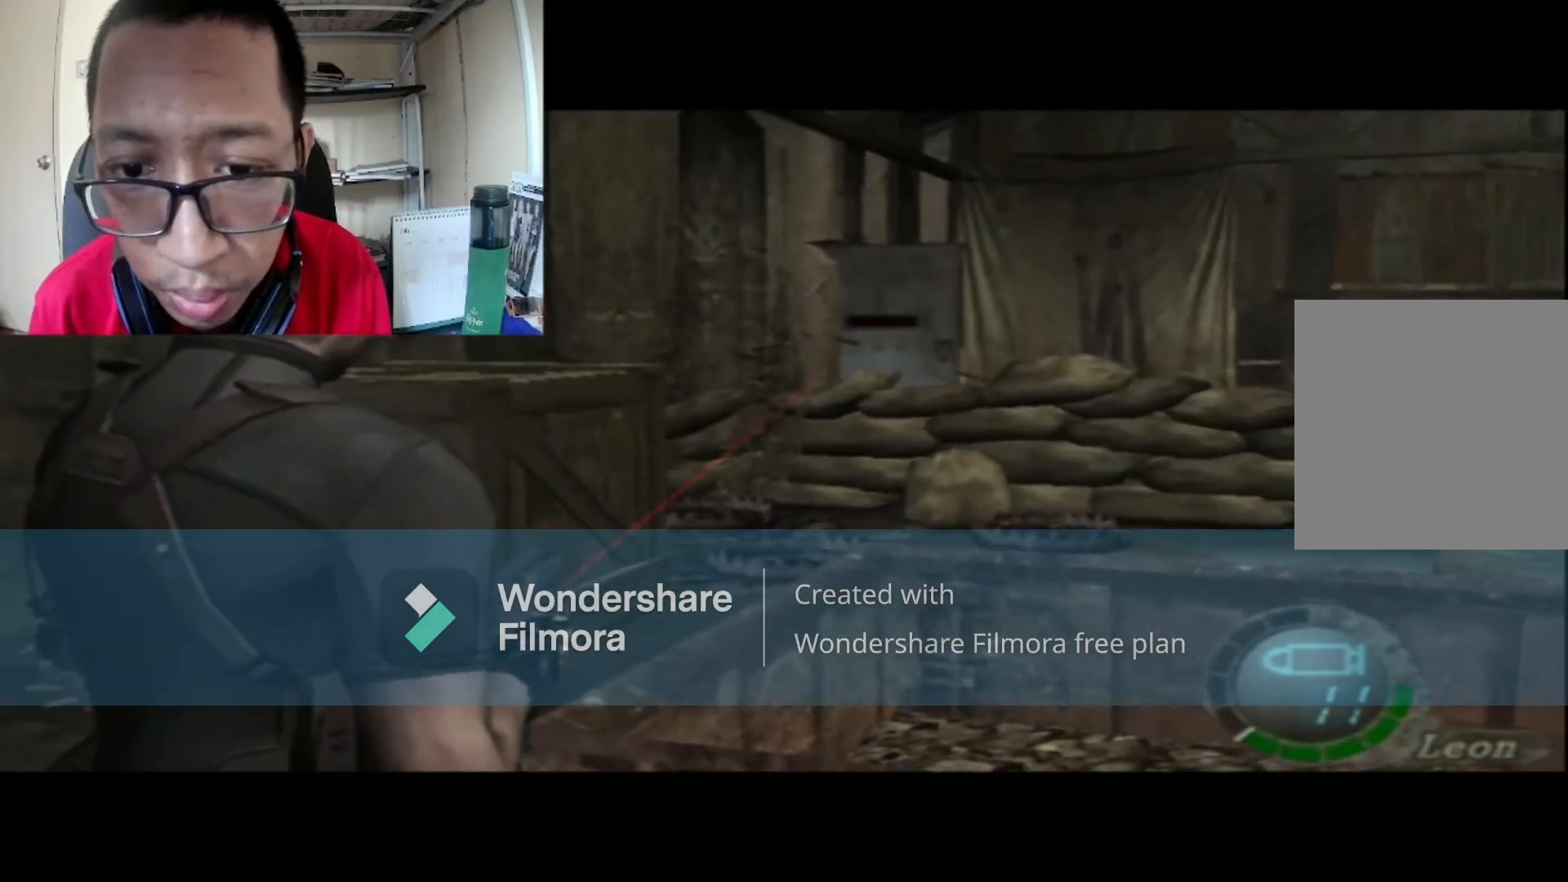
{"buttons": ["R1"], "left_stick": "center", "right_stick": "center"}
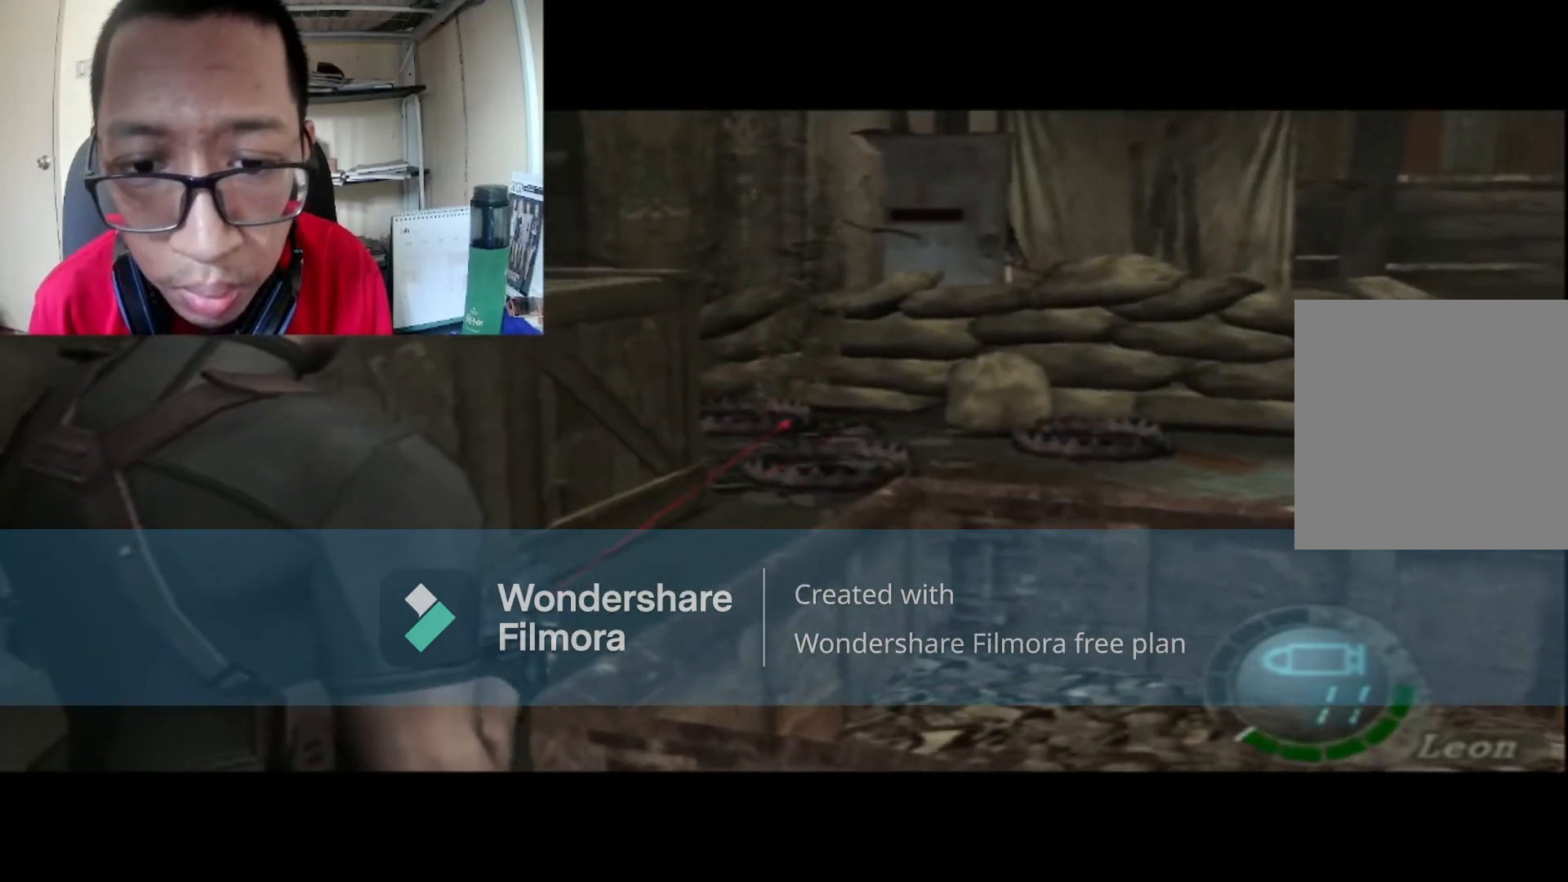
{"buttons": ["R1"], "left_stick": "center", "right_stick": "center", "events": [[166, "left_stick", "down"], [333, "left_stick", "center"]]}
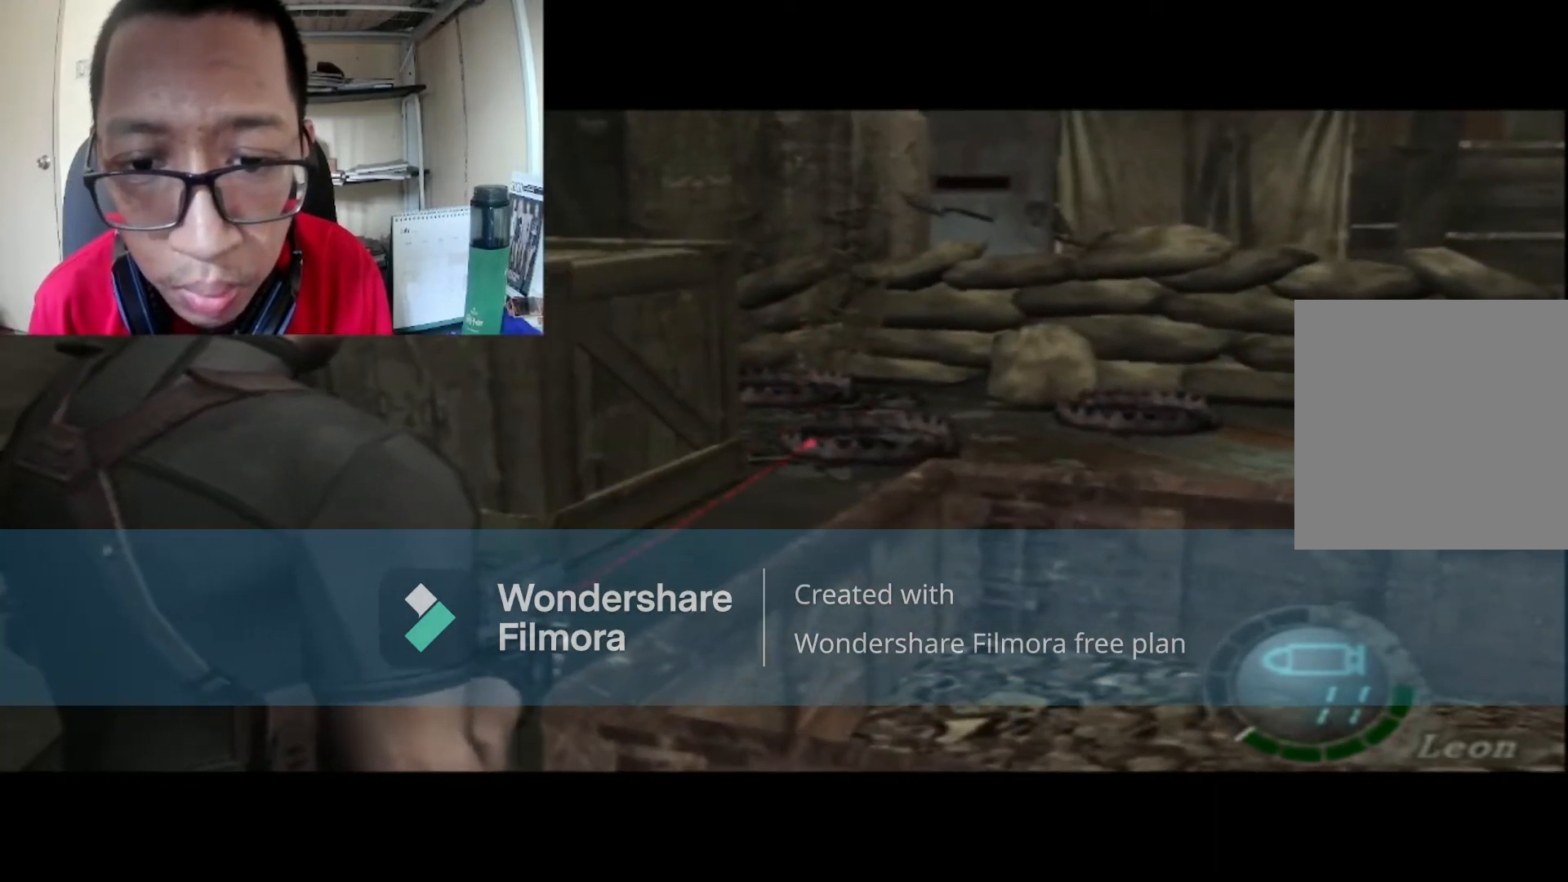
{"buttons": ["X", "R1"], "left_stick": "center", "right_stick": "center", "events": [[501, "X", "down"]]}